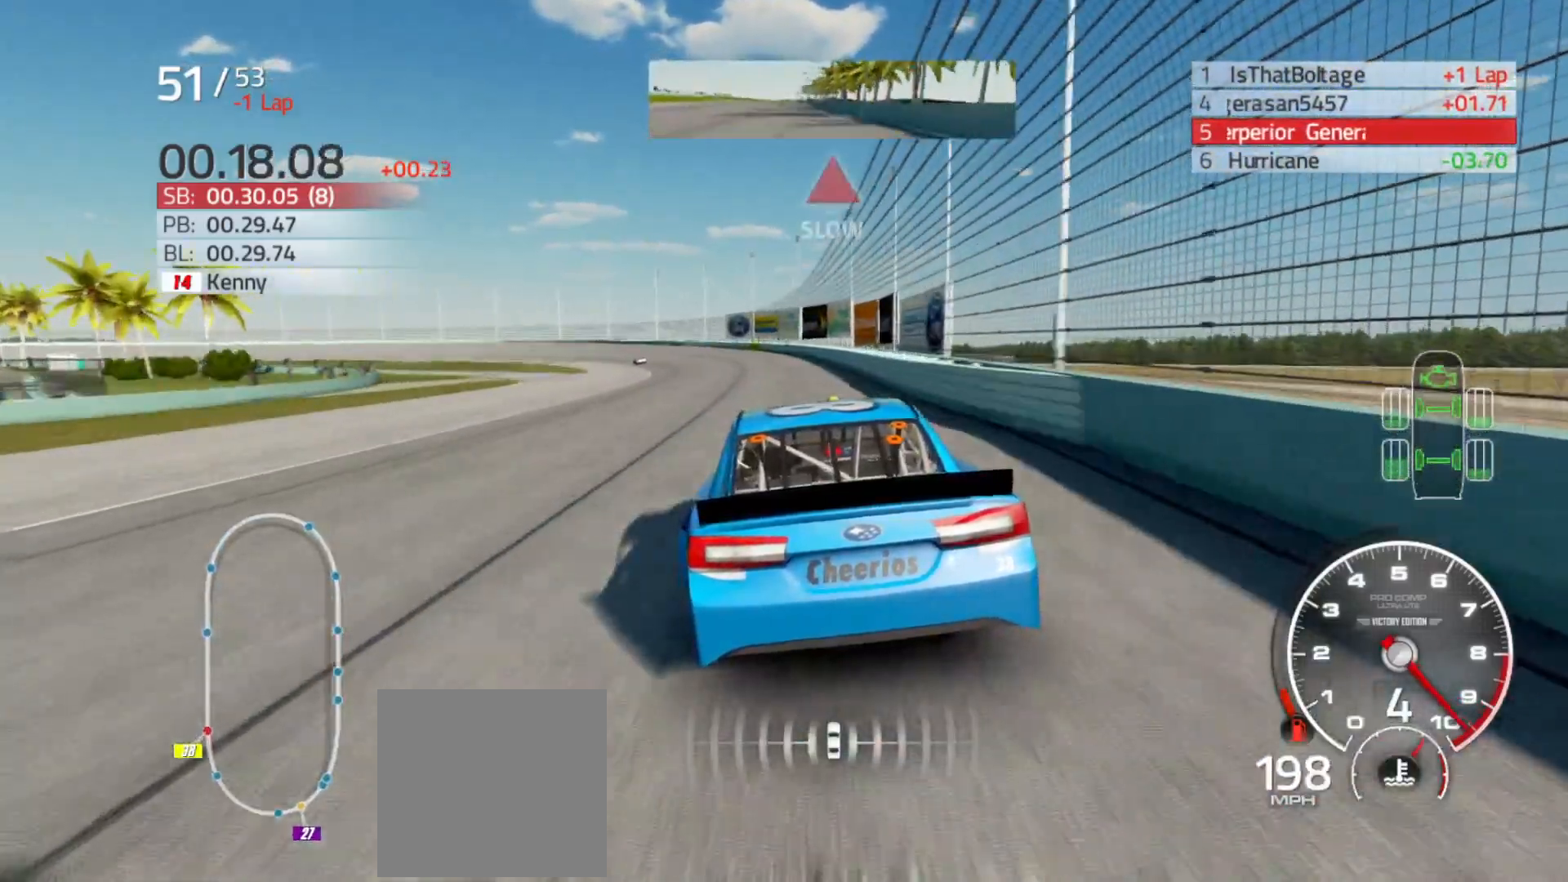
Gameplay with a controller (Xbox layout); each line is a JSON object with the inputs held at the frame after it. "events" lists button and stick changes between this image and that frame as [ms after this image, input, new state], when the widget could be followed in between.
{"buttons": ["R2"], "left_stick": "left", "right_stick": "center", "events": []}
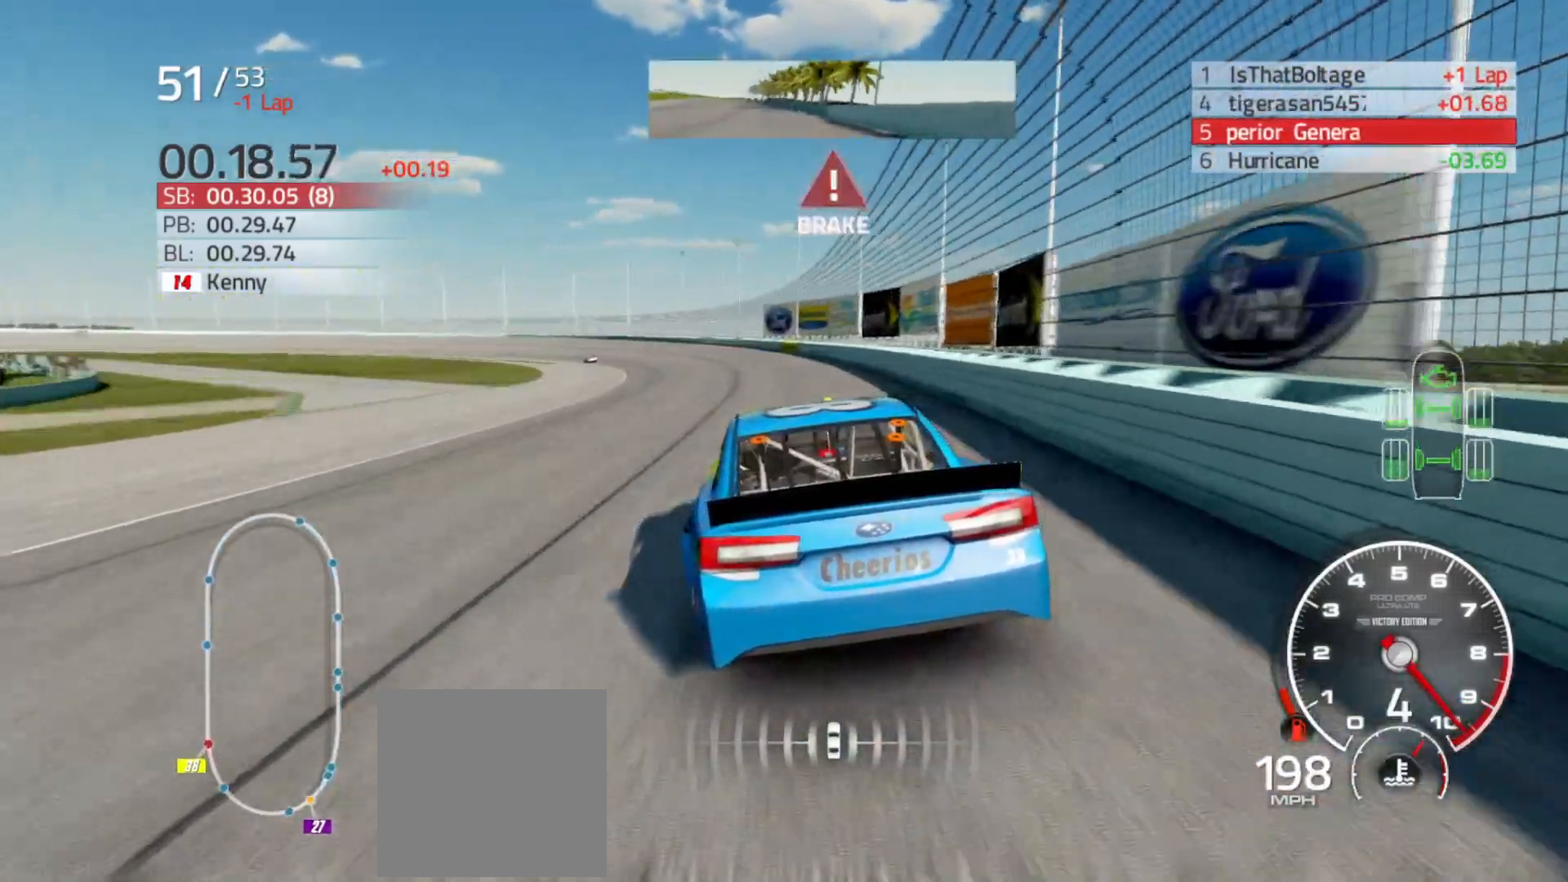
{"buttons": ["L2"], "left_stick": "left", "right_stick": "center", "events": [[133, "R2", "up"], [300, "L2", "down"]]}
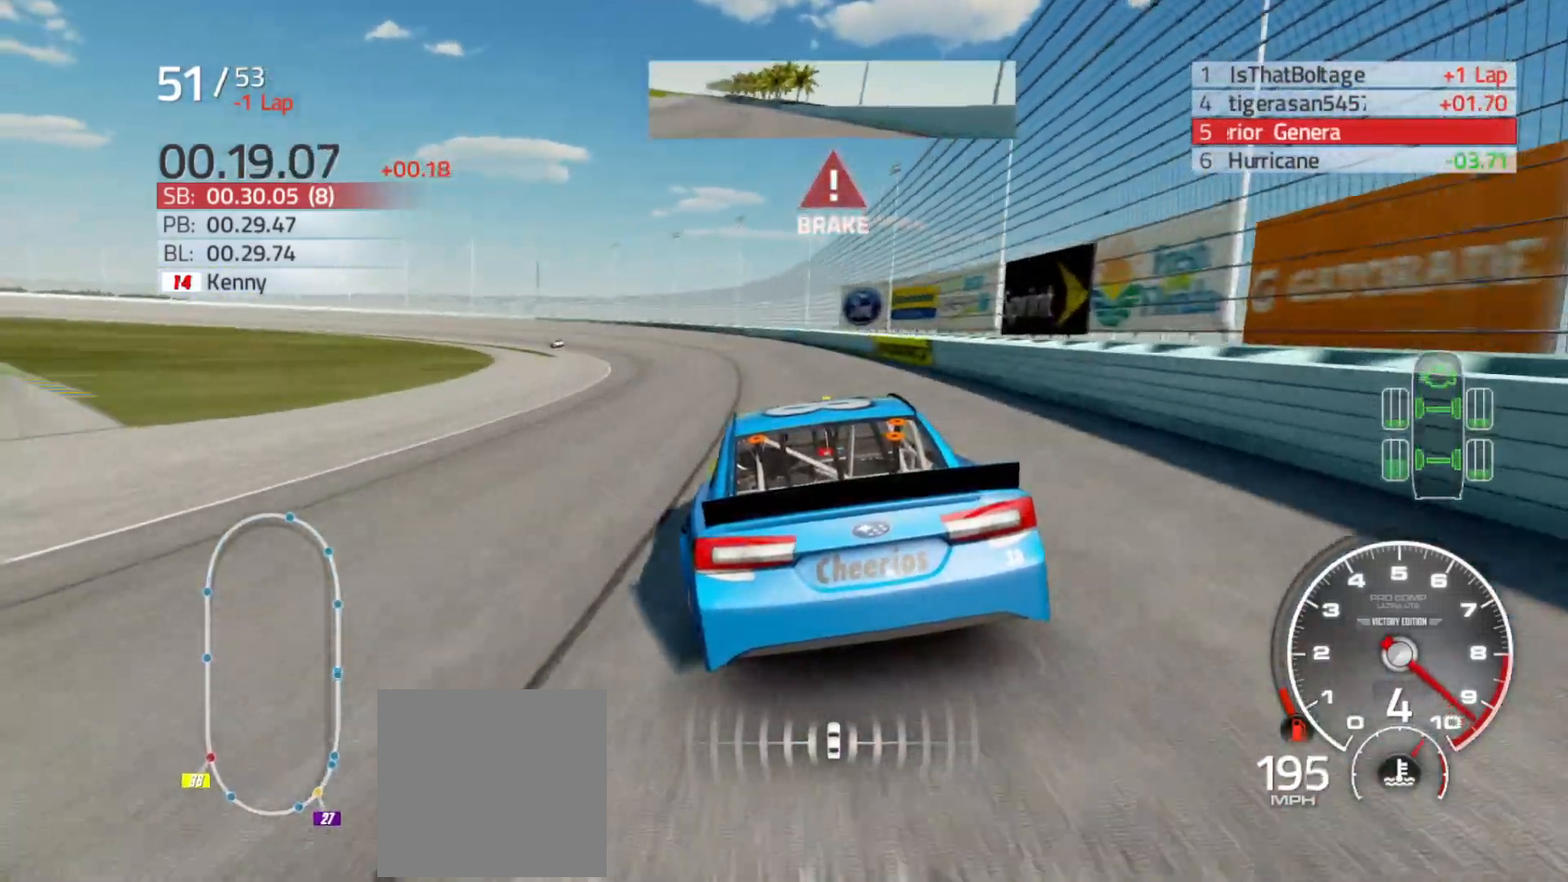
{"buttons": ["L2"], "left_stick": "left", "right_stick": "center", "events": []}
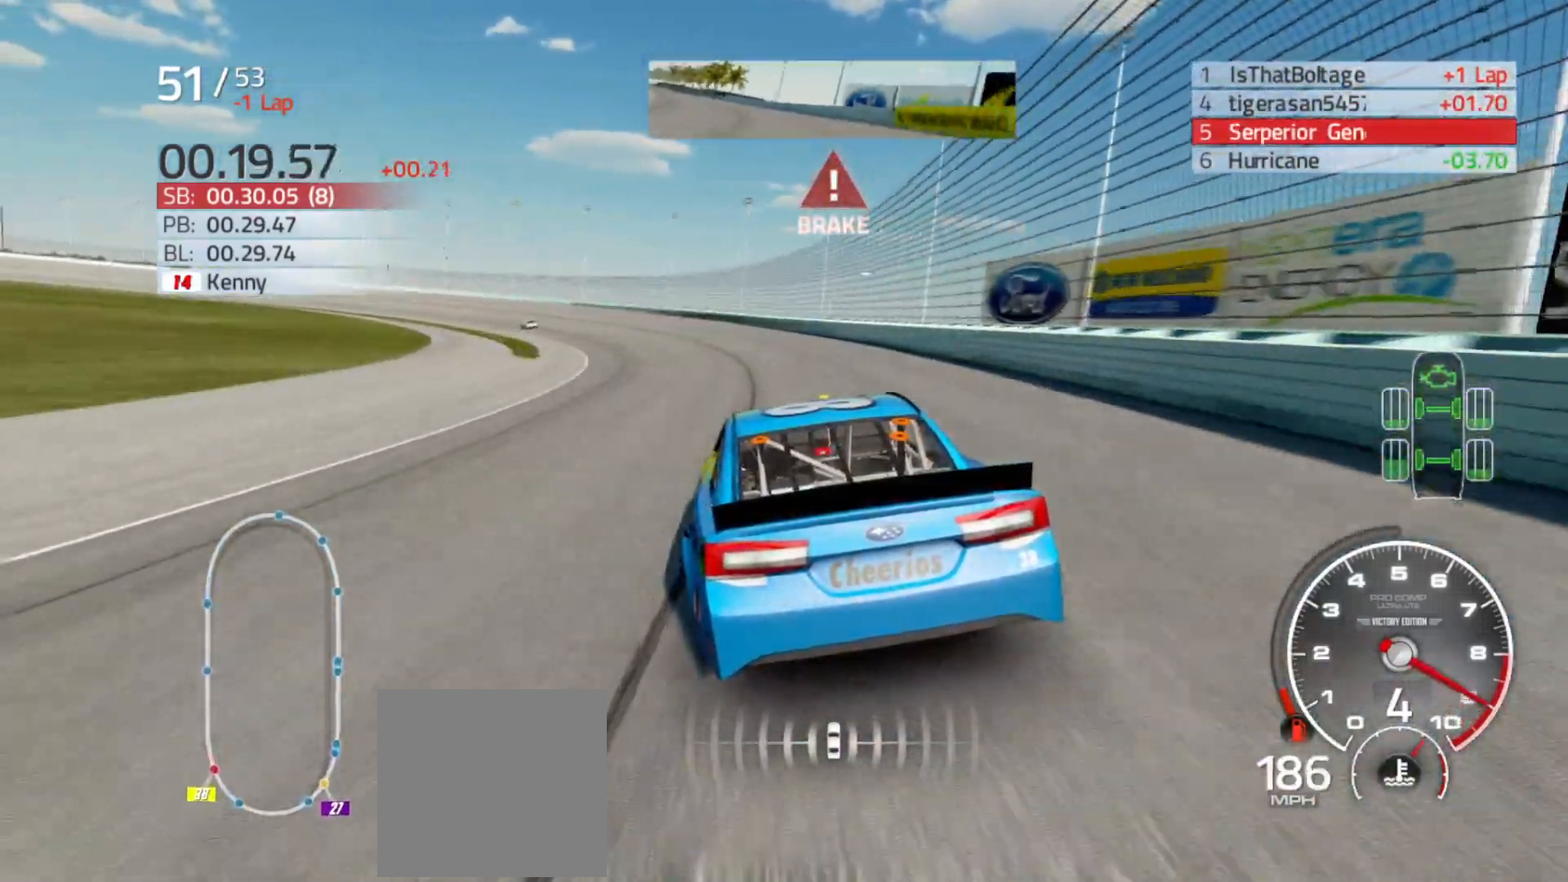
{"buttons": ["L2"], "left_stick": "left", "right_stick": "center", "events": []}
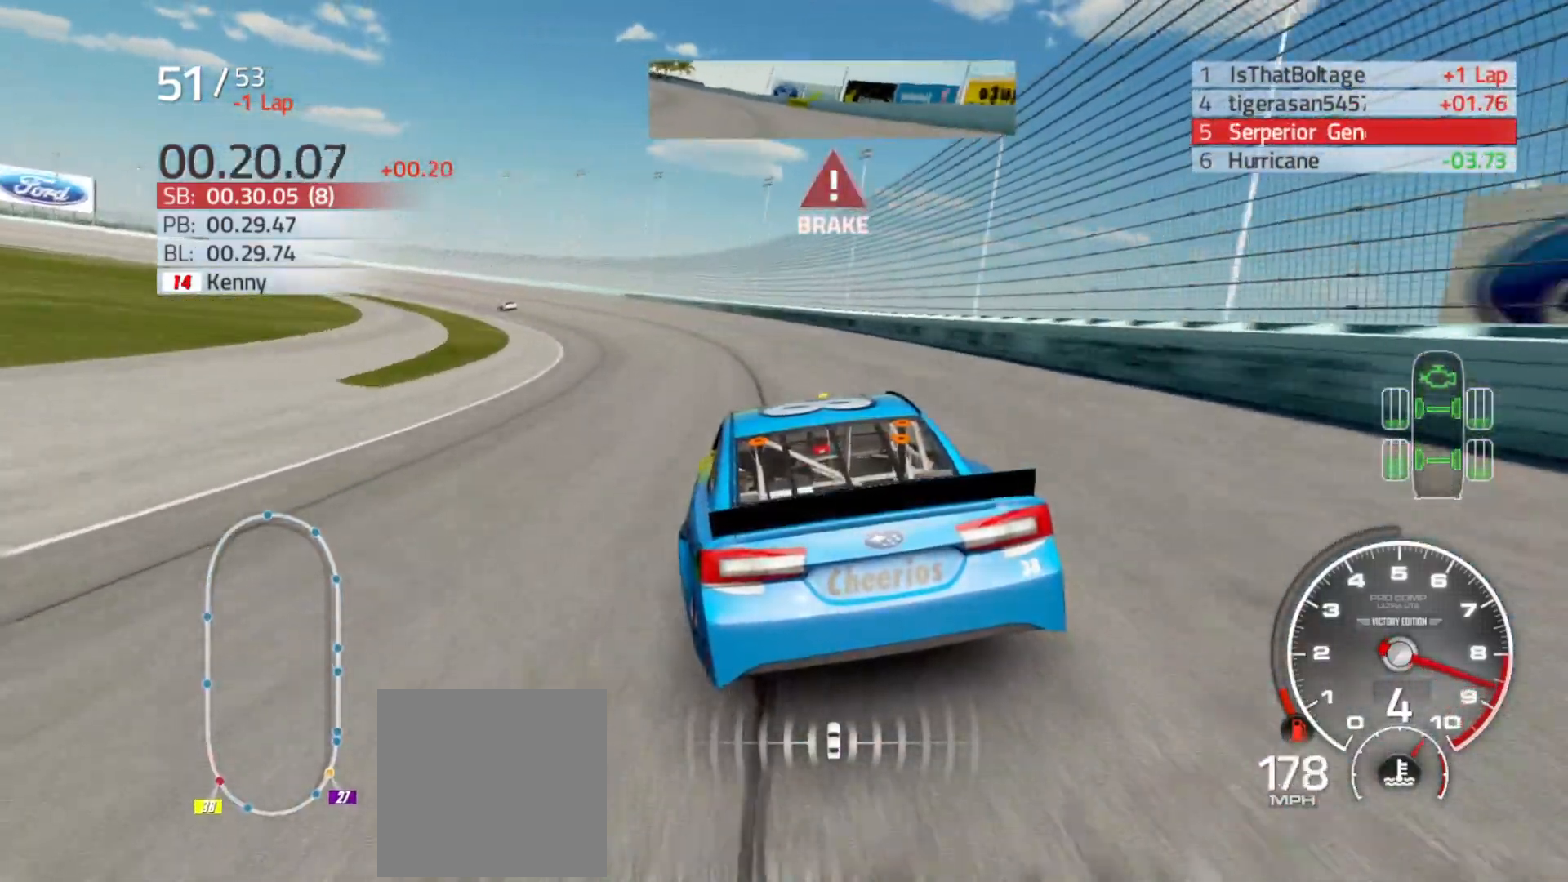
{"buttons": [], "left_stick": "left", "right_stick": "center", "events": [[300, "L2", "up"]]}
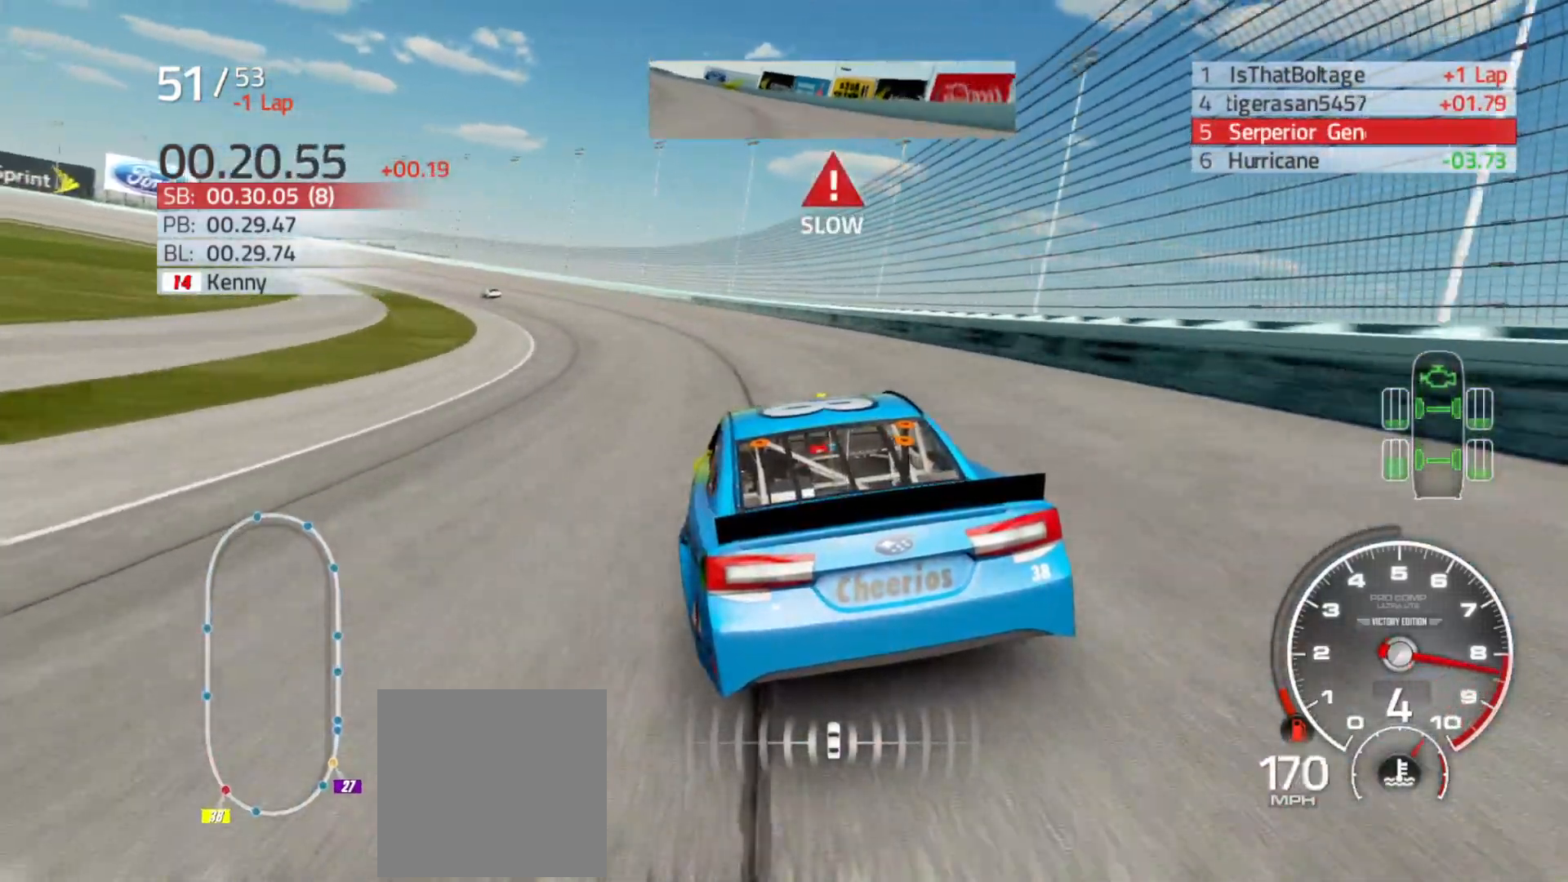
{"buttons": [], "left_stick": "left", "right_stick": "center", "events": []}
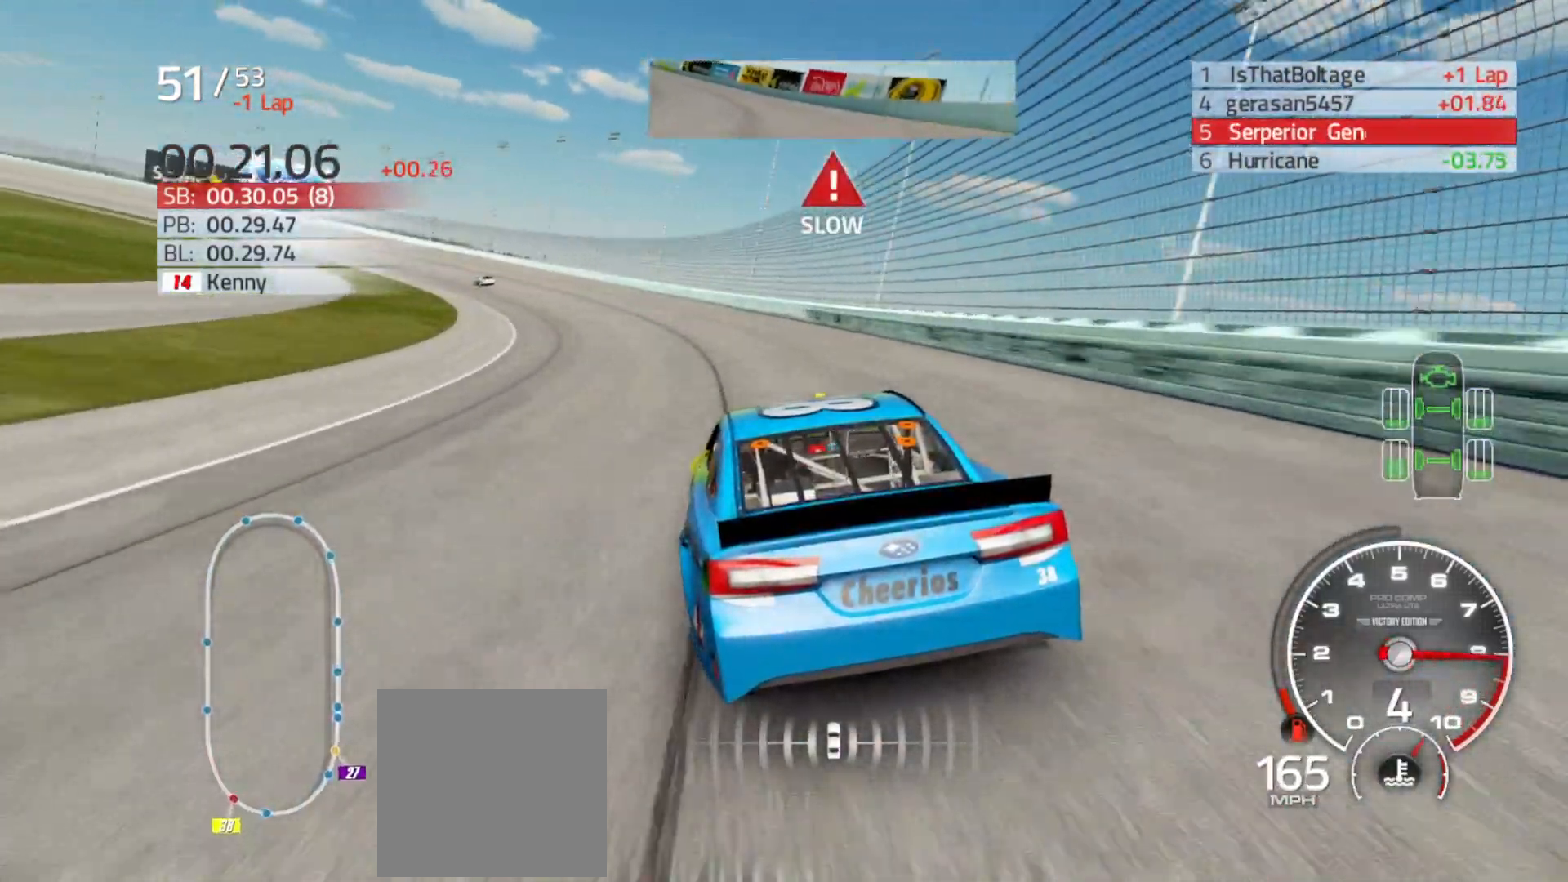
{"buttons": ["R2"], "left_stick": "left", "right_stick": "center", "events": [[267, "R2", "down"]]}
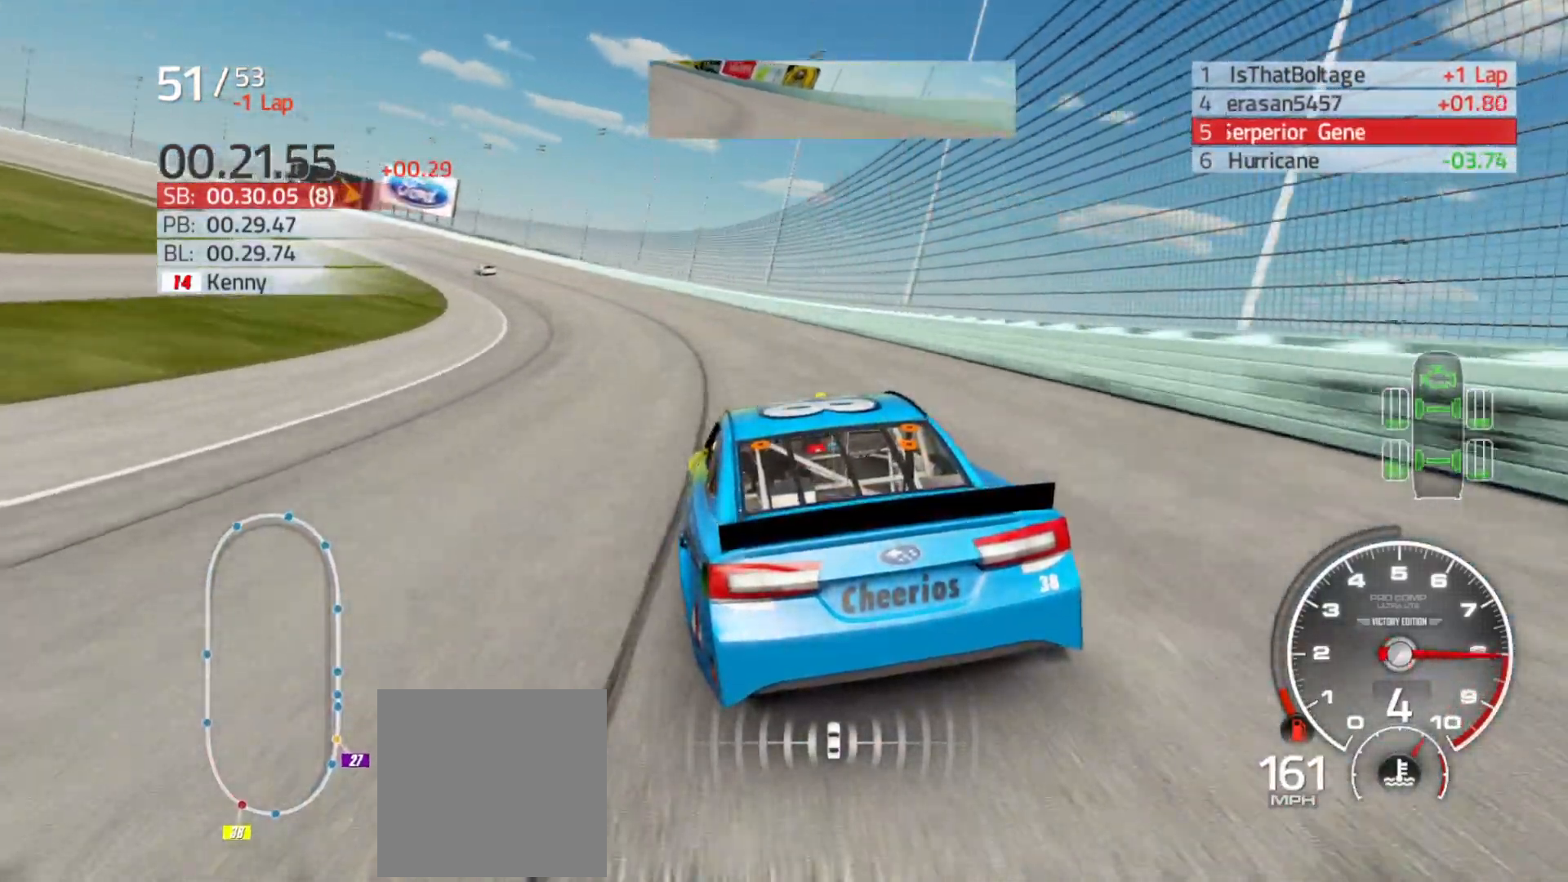
{"buttons": ["R2"], "left_stick": "left", "right_stick": "center", "events": []}
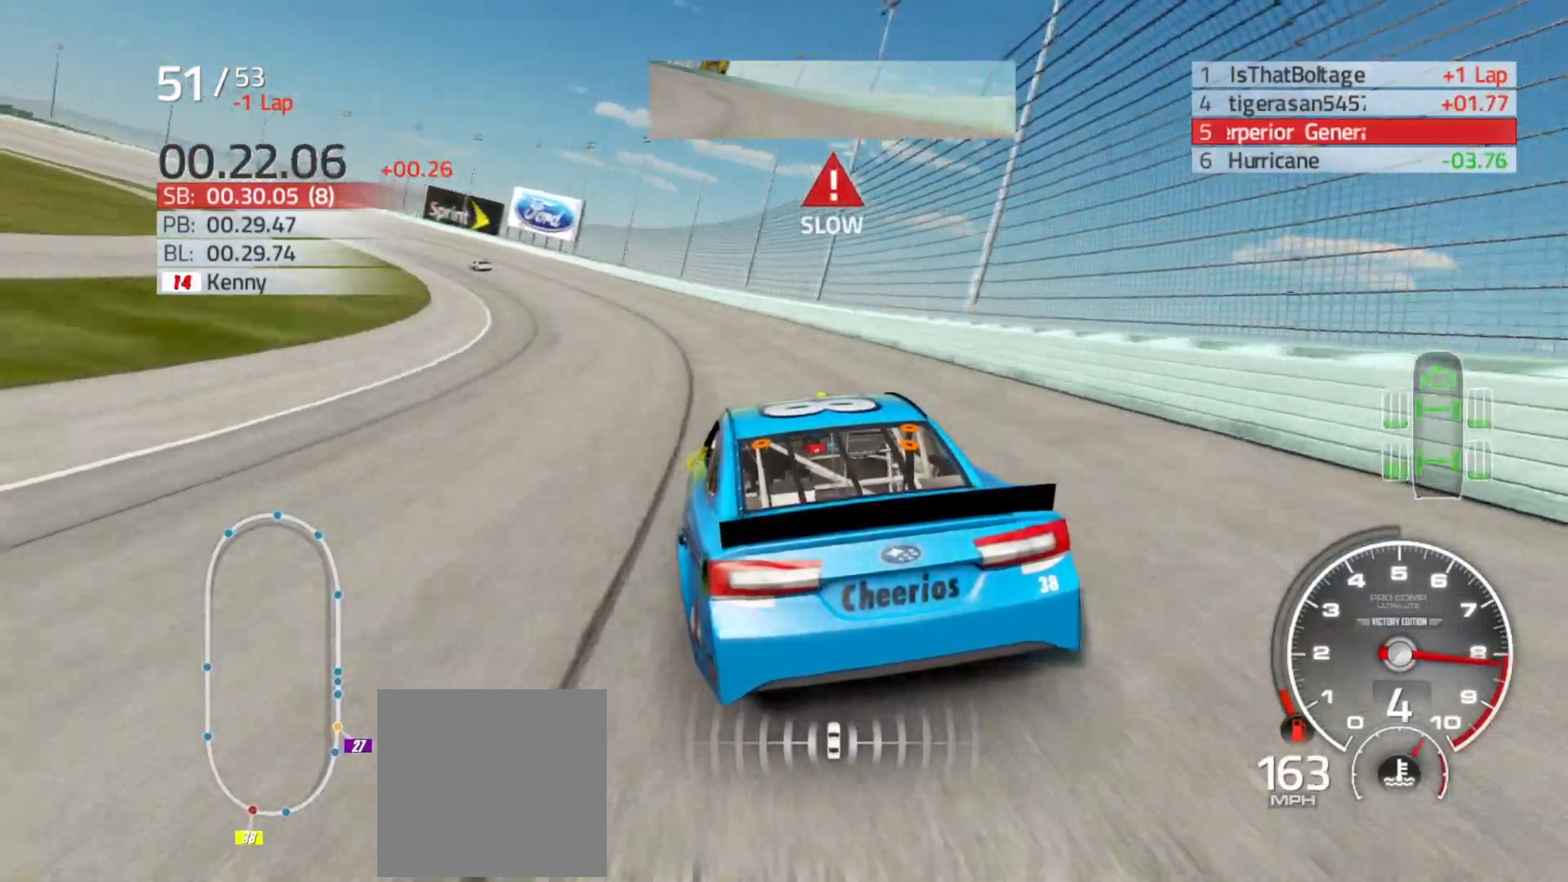
{"buttons": ["R2"], "left_stick": "left", "right_stick": "center", "events": []}
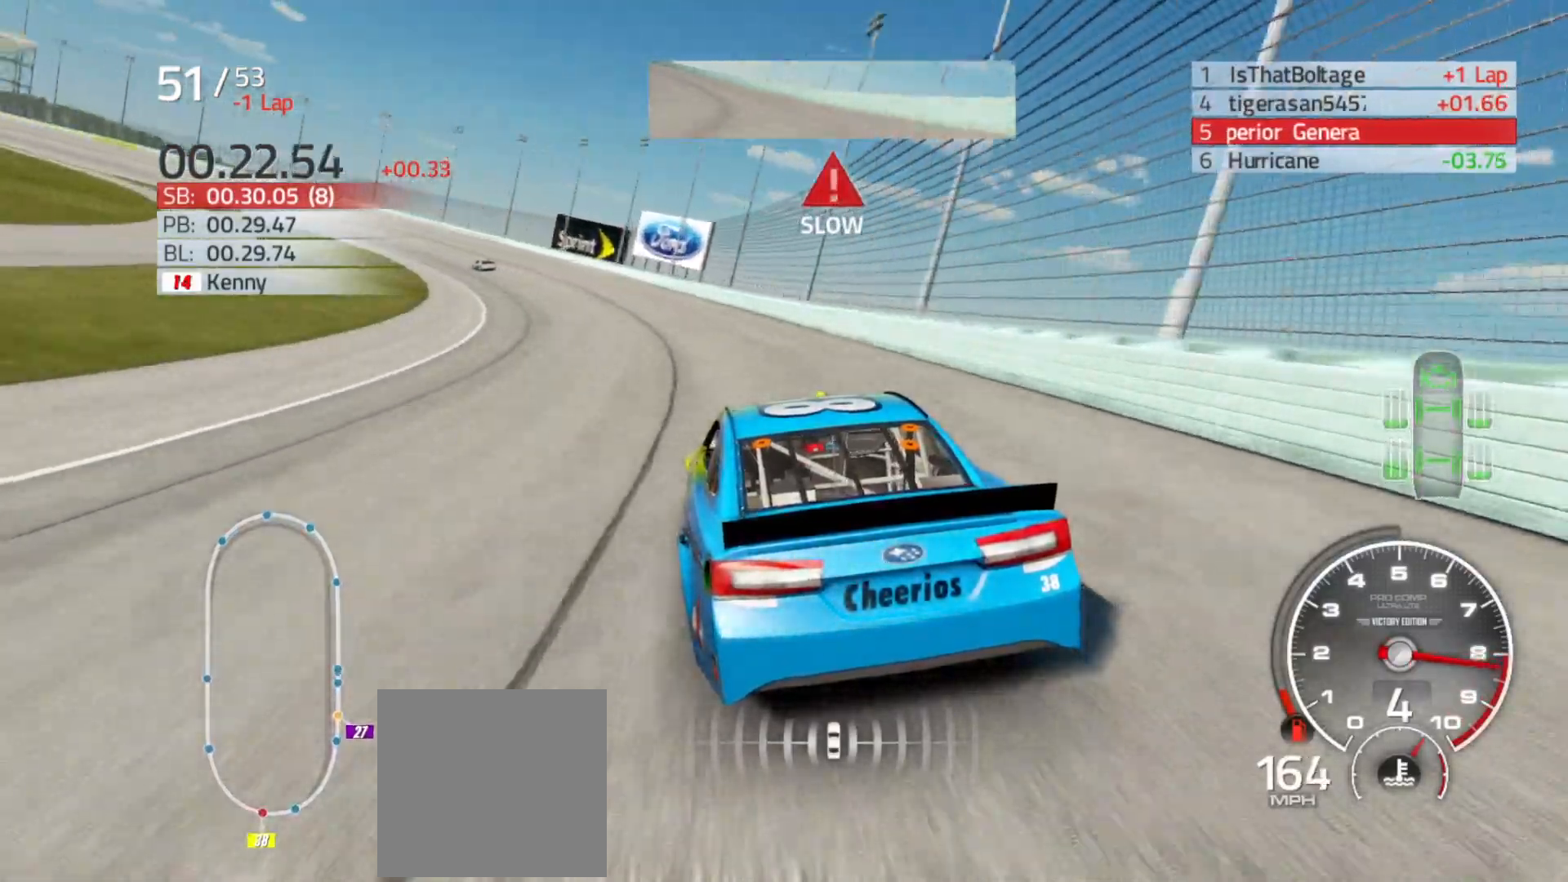
{"buttons": ["R2"], "left_stick": "left", "right_stick": "center", "events": []}
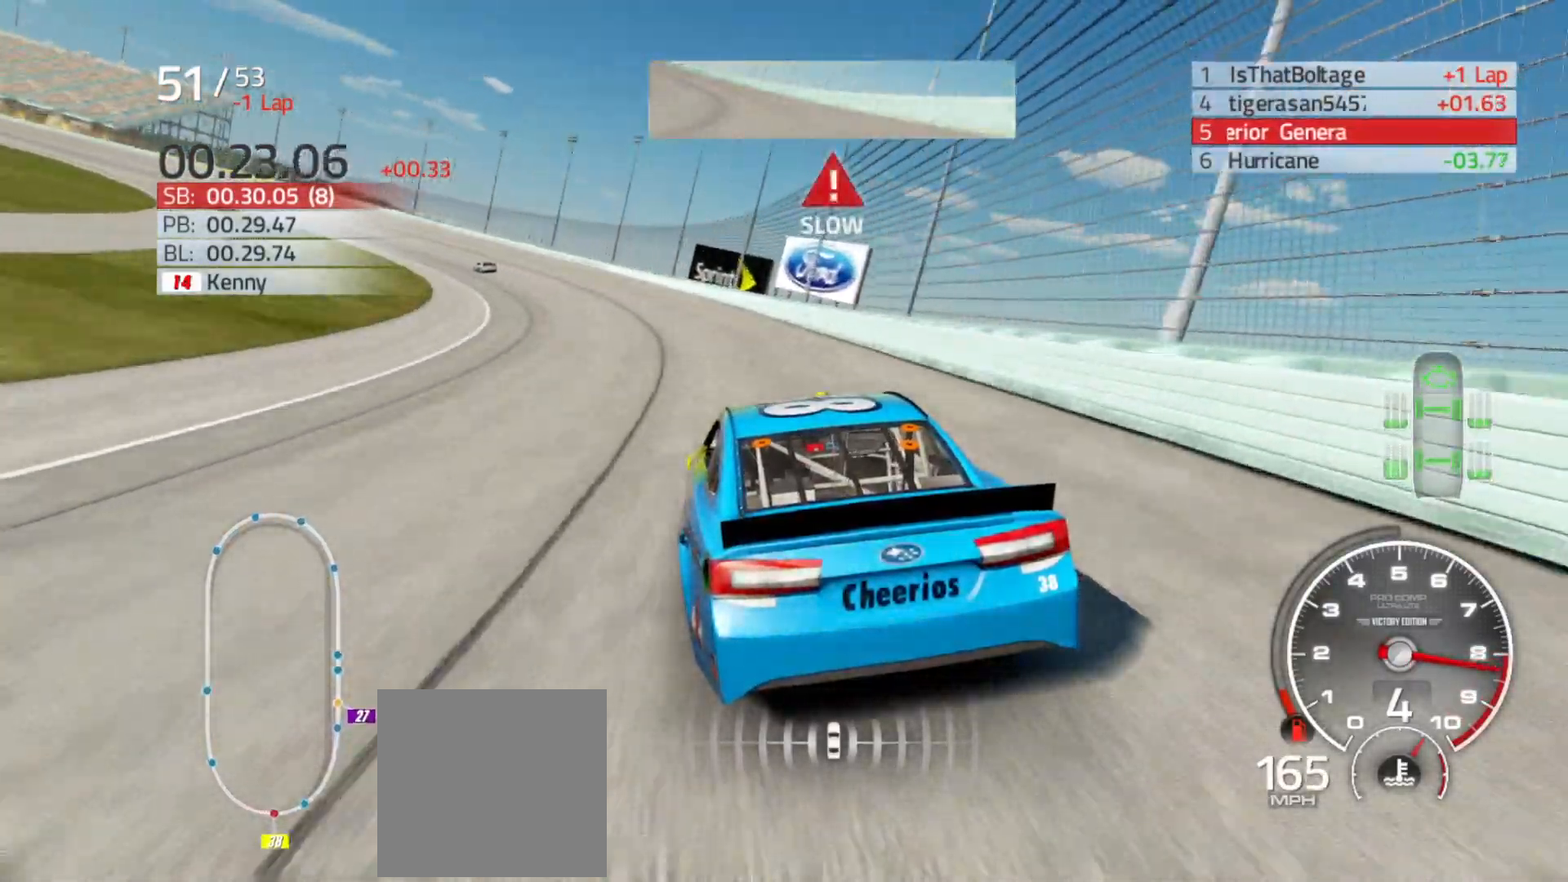
{"buttons": ["R2"], "left_stick": "left", "right_stick": "center", "events": []}
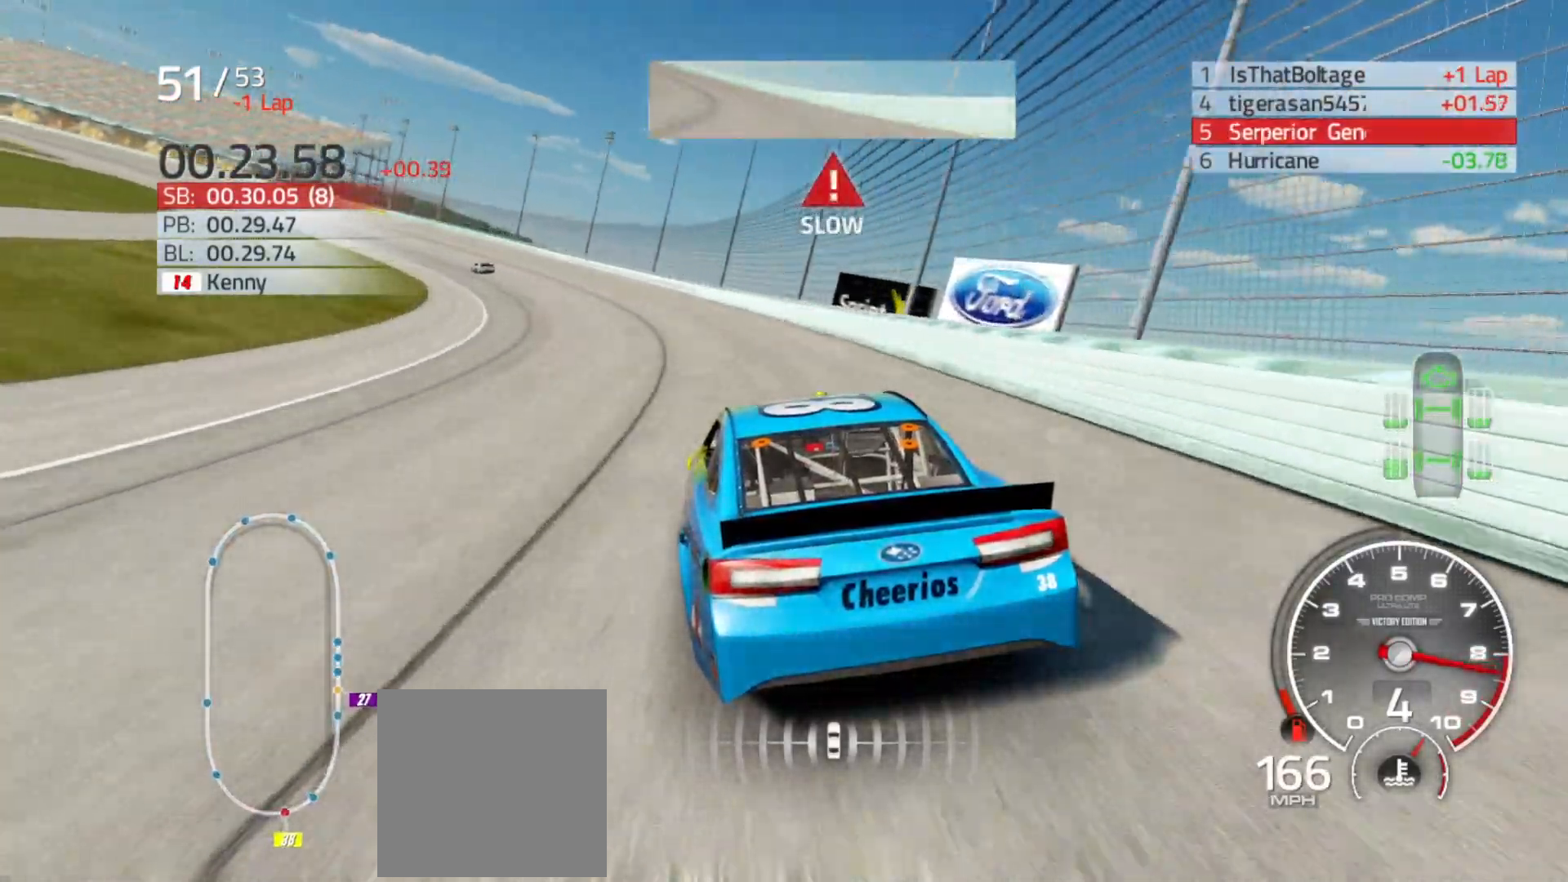
{"buttons": ["R2"], "left_stick": "left", "right_stick": "center", "events": []}
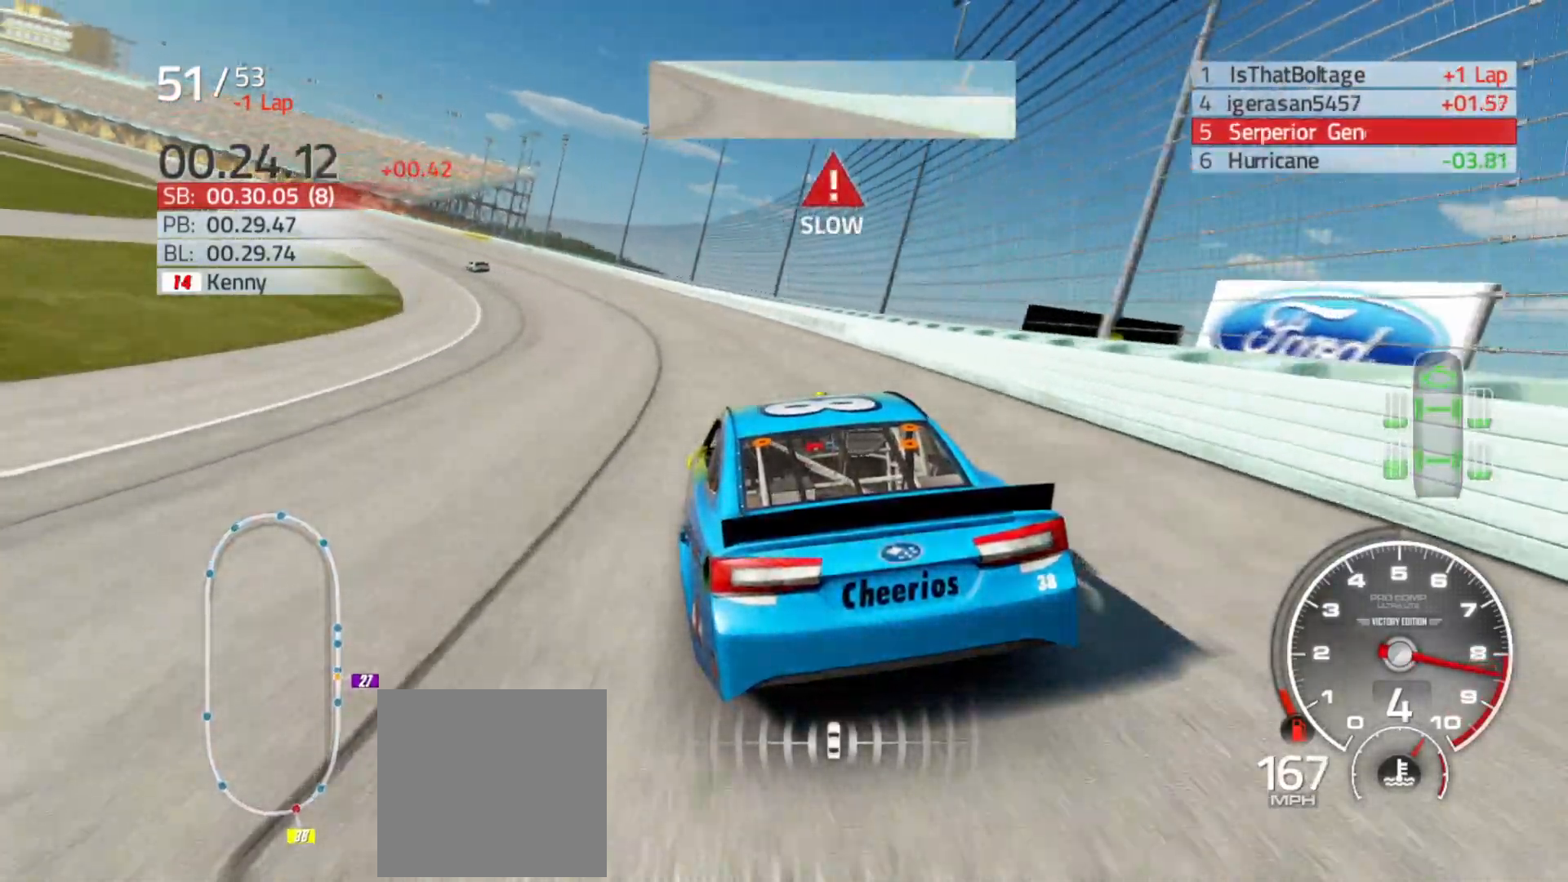
{"buttons": ["R2"], "left_stick": "left", "right_stick": "center", "events": []}
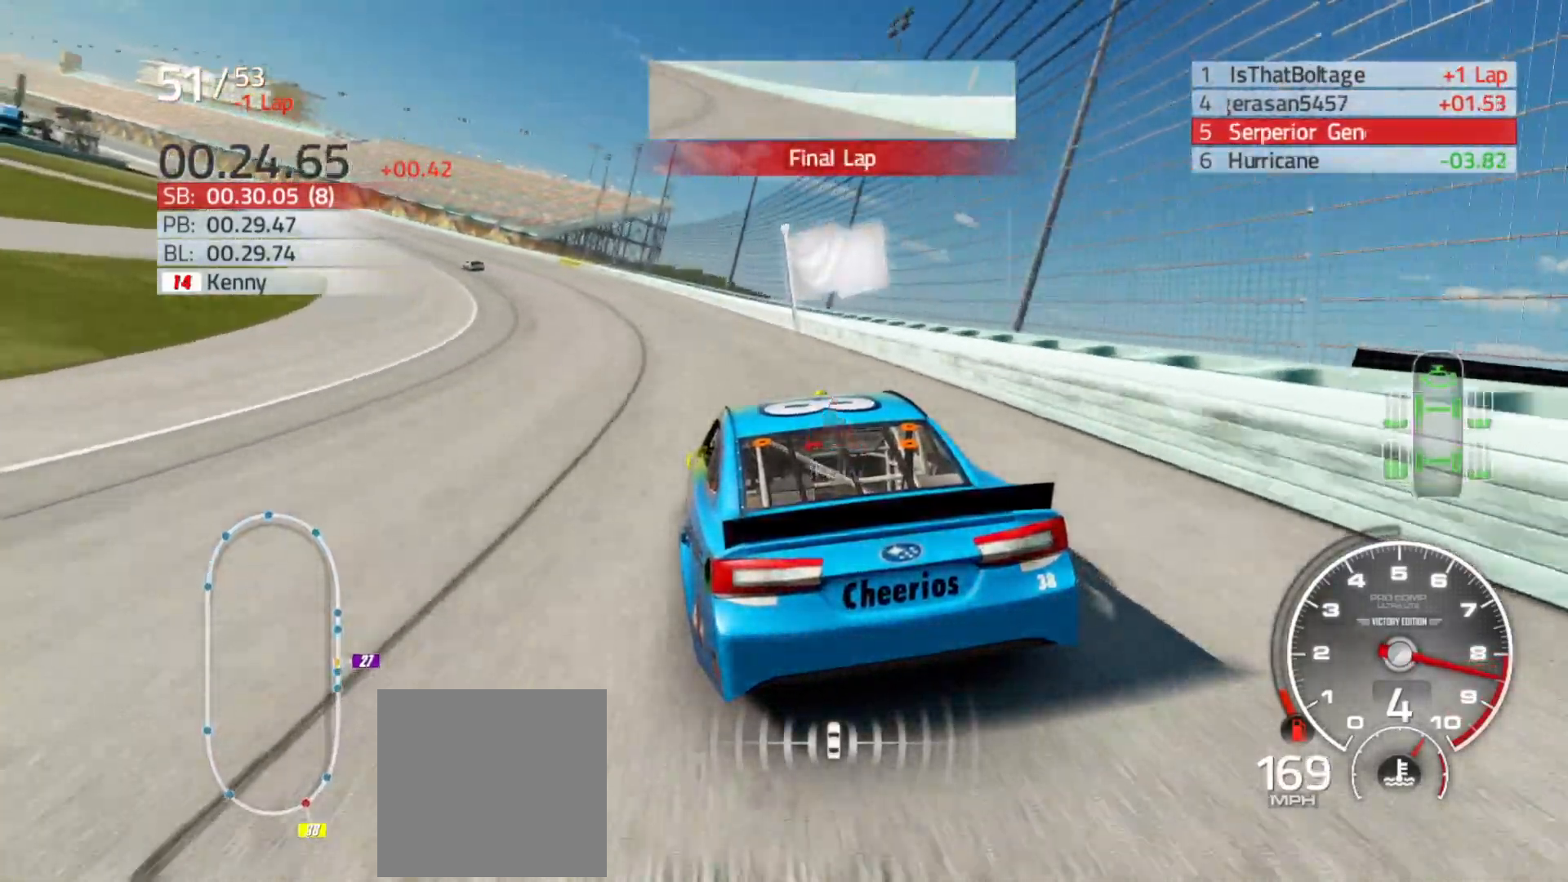
{"buttons": ["R2"], "left_stick": "left", "right_stick": "center", "events": []}
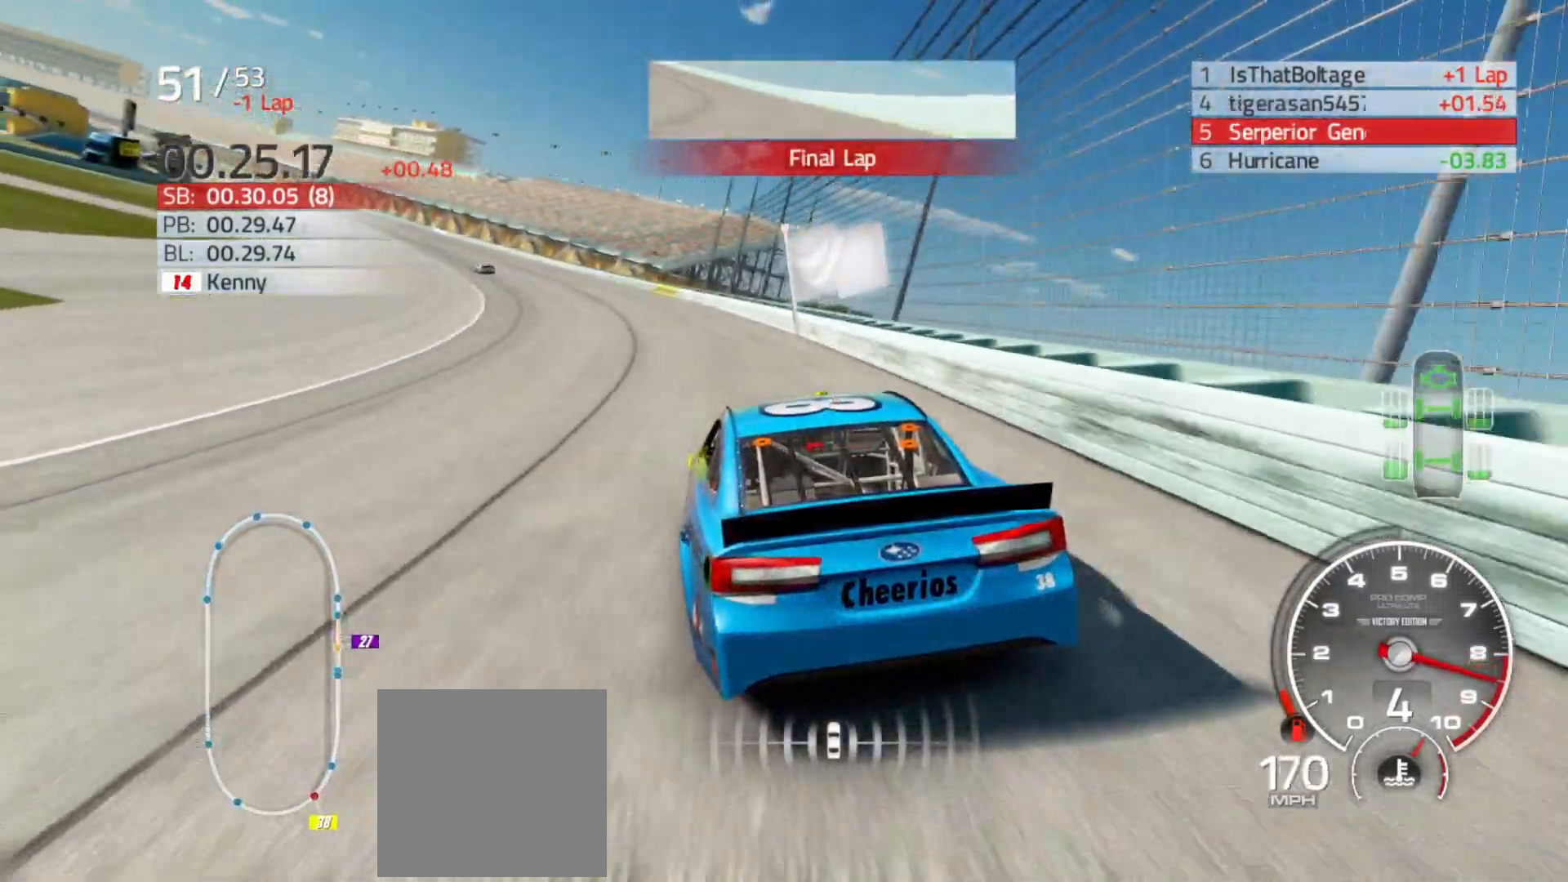
{"buttons": ["R2"], "left_stick": "left", "right_stick": "center", "events": []}
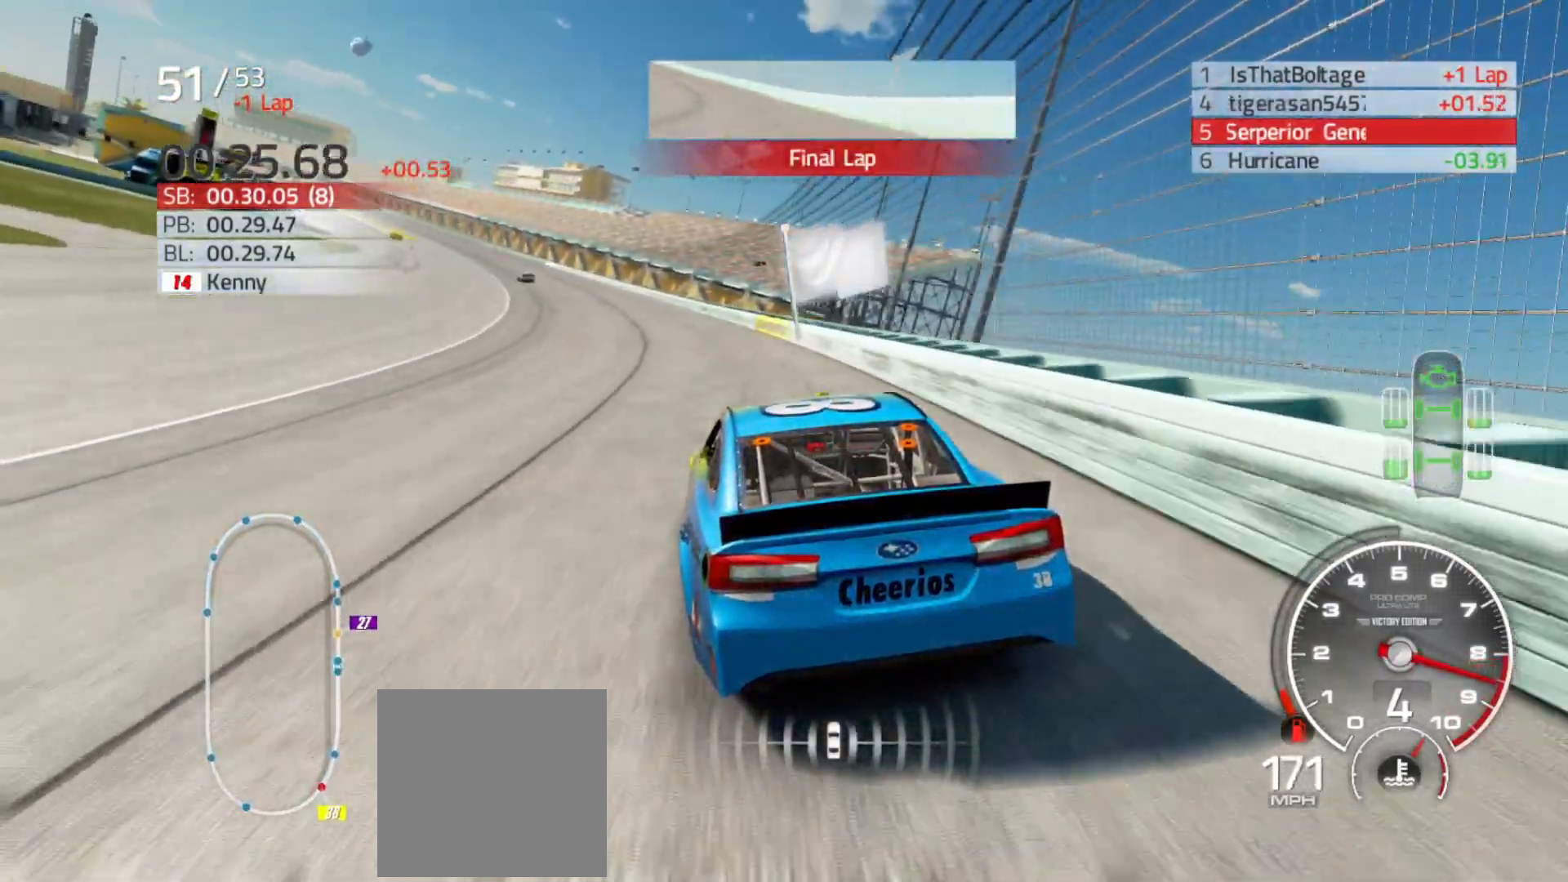
{"buttons": ["R2"], "left_stick": "left", "right_stick": "center", "events": []}
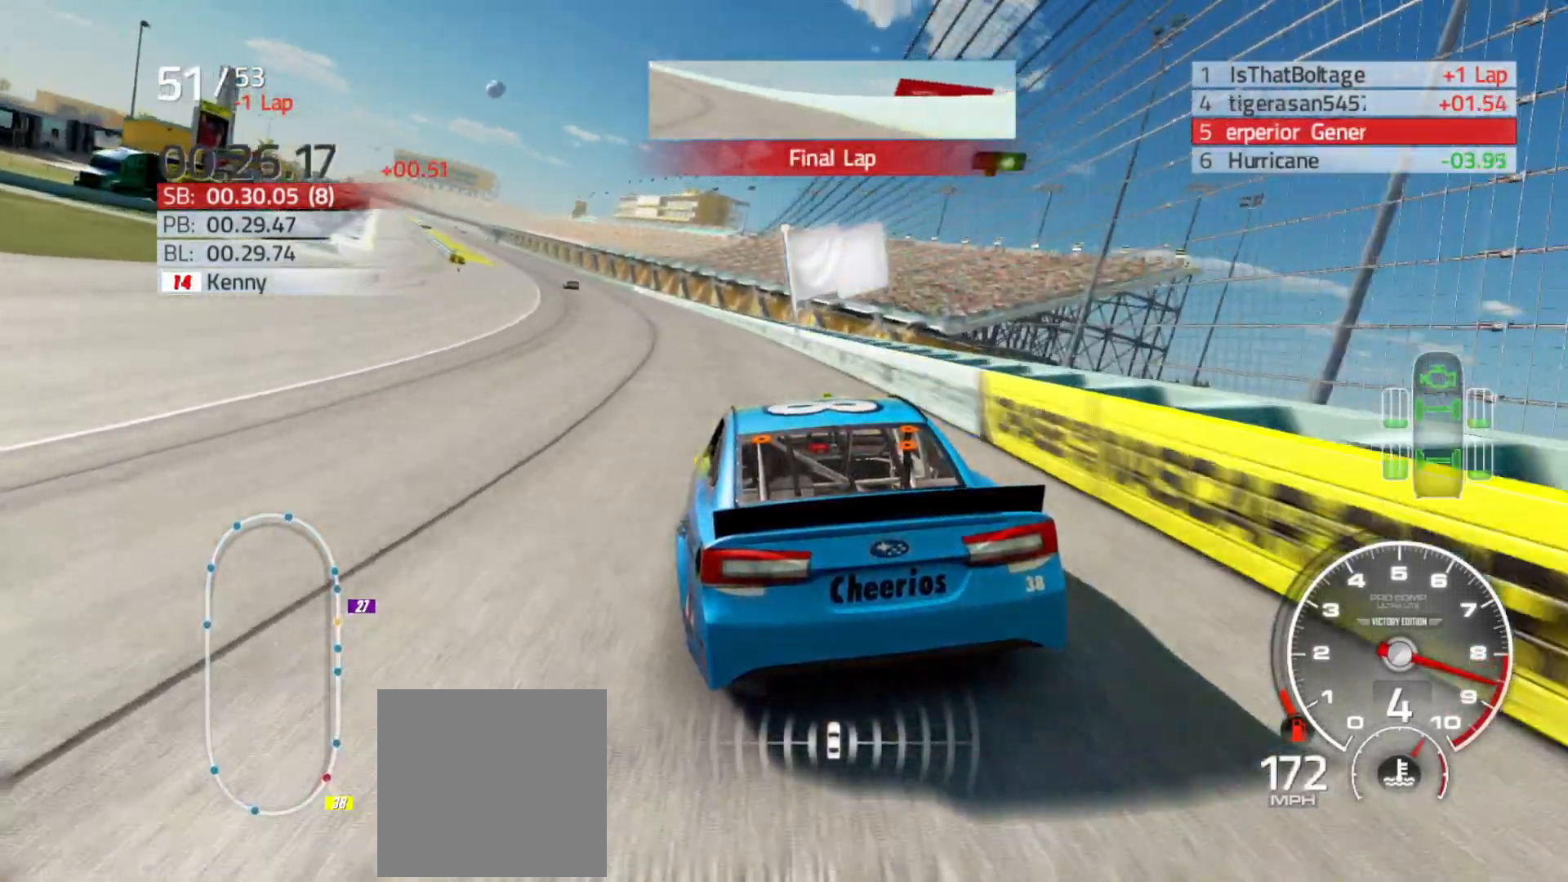
{"buttons": ["R2"], "left_stick": "left", "right_stick": "center", "events": []}
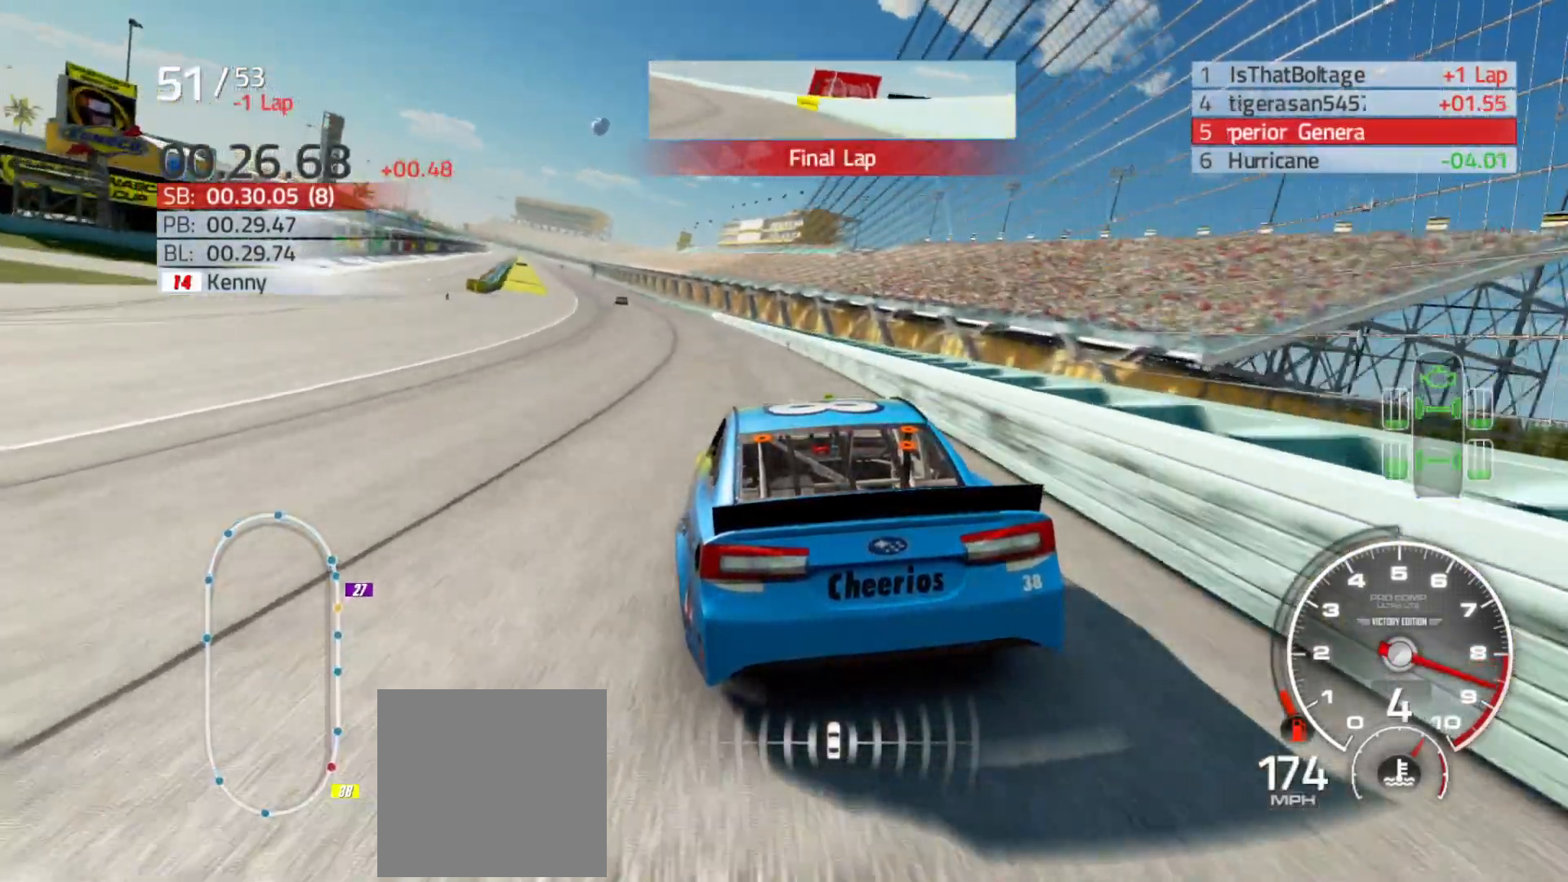
{"buttons": ["R2"], "left_stick": "center", "right_stick": "center", "events": [[217, "left_stick", "center"], [267, "left_stick", "left"], [500, "left_stick", "center"]]}
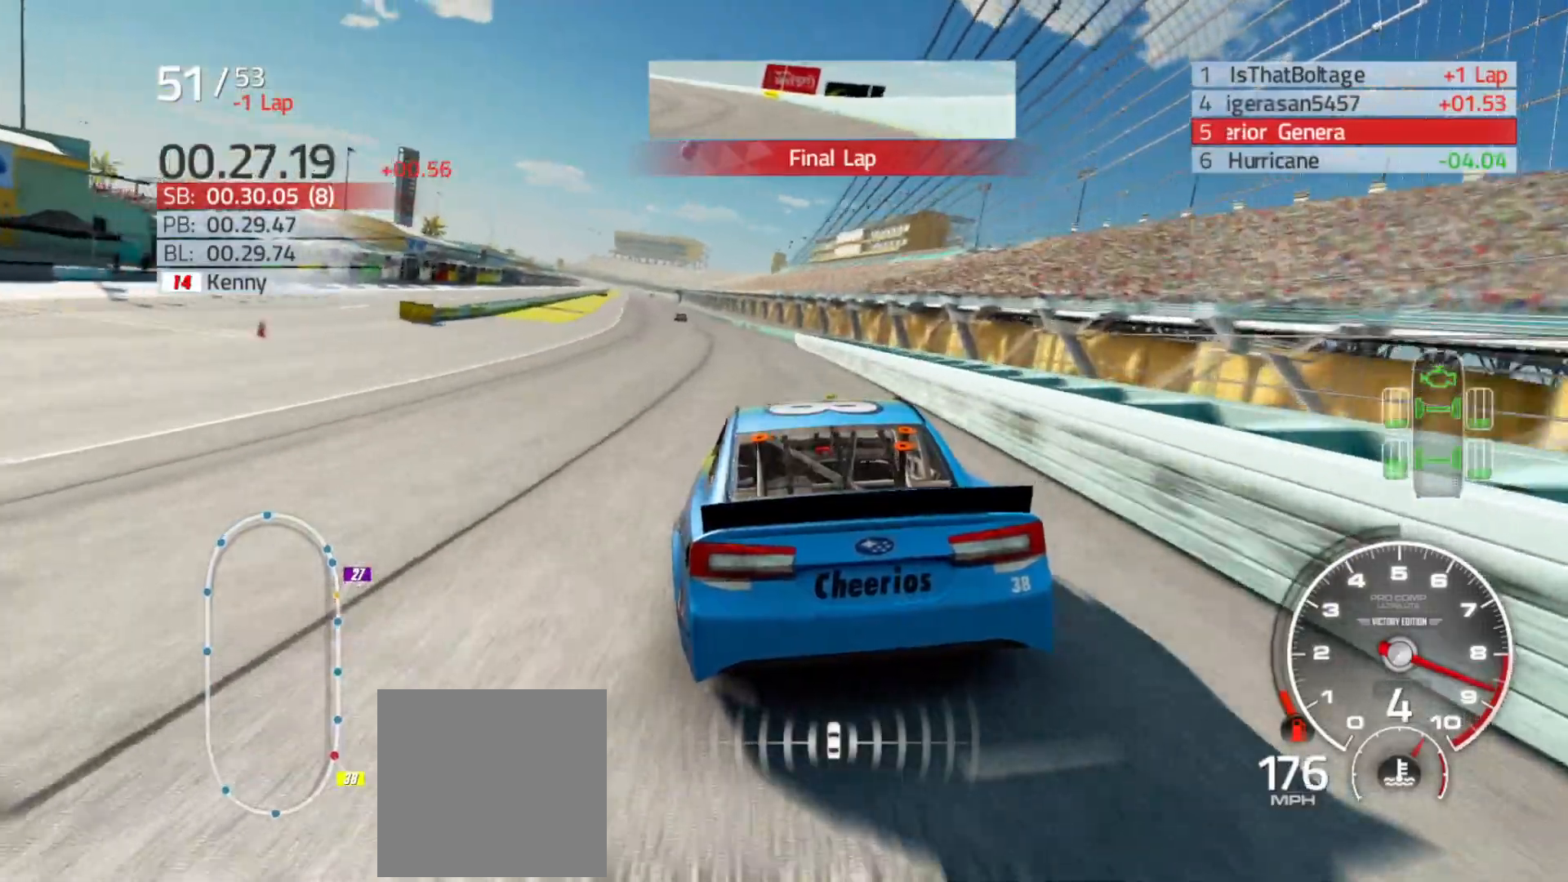
{"buttons": ["R2"], "left_stick": "left", "right_stick": "center", "events": [[133, "left_stick", "left"]]}
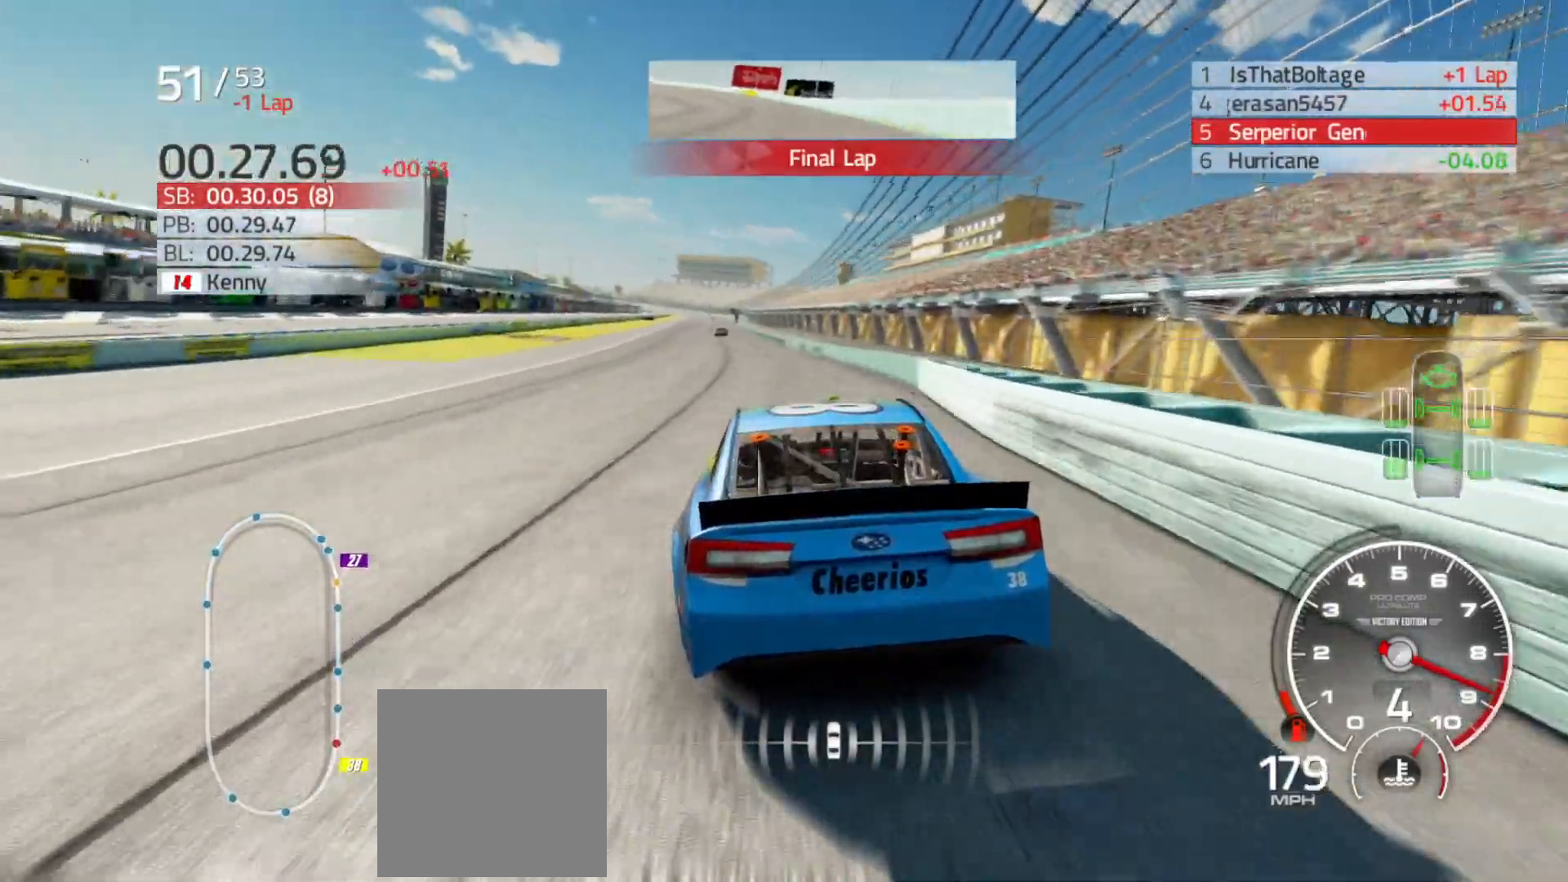
{"buttons": ["R2"], "left_stick": "center", "right_stick": "center", "events": [[167, "left_stick", "center"], [300, "left_stick", "left"], [450, "left_stick", "center"]]}
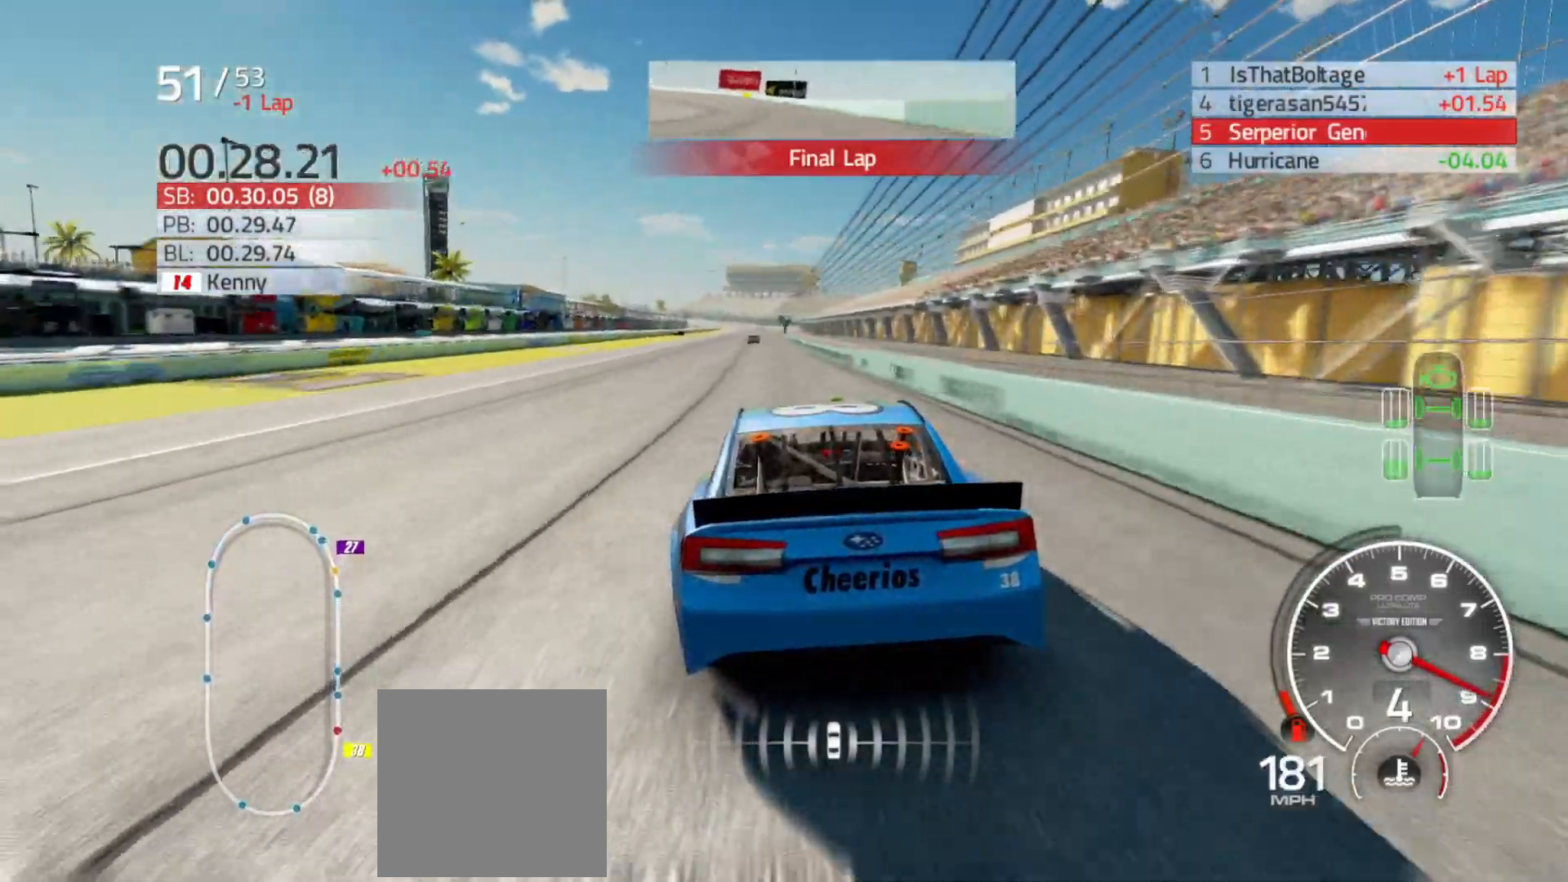
{"buttons": ["R2"], "left_stick": "center", "right_stick": "center", "events": []}
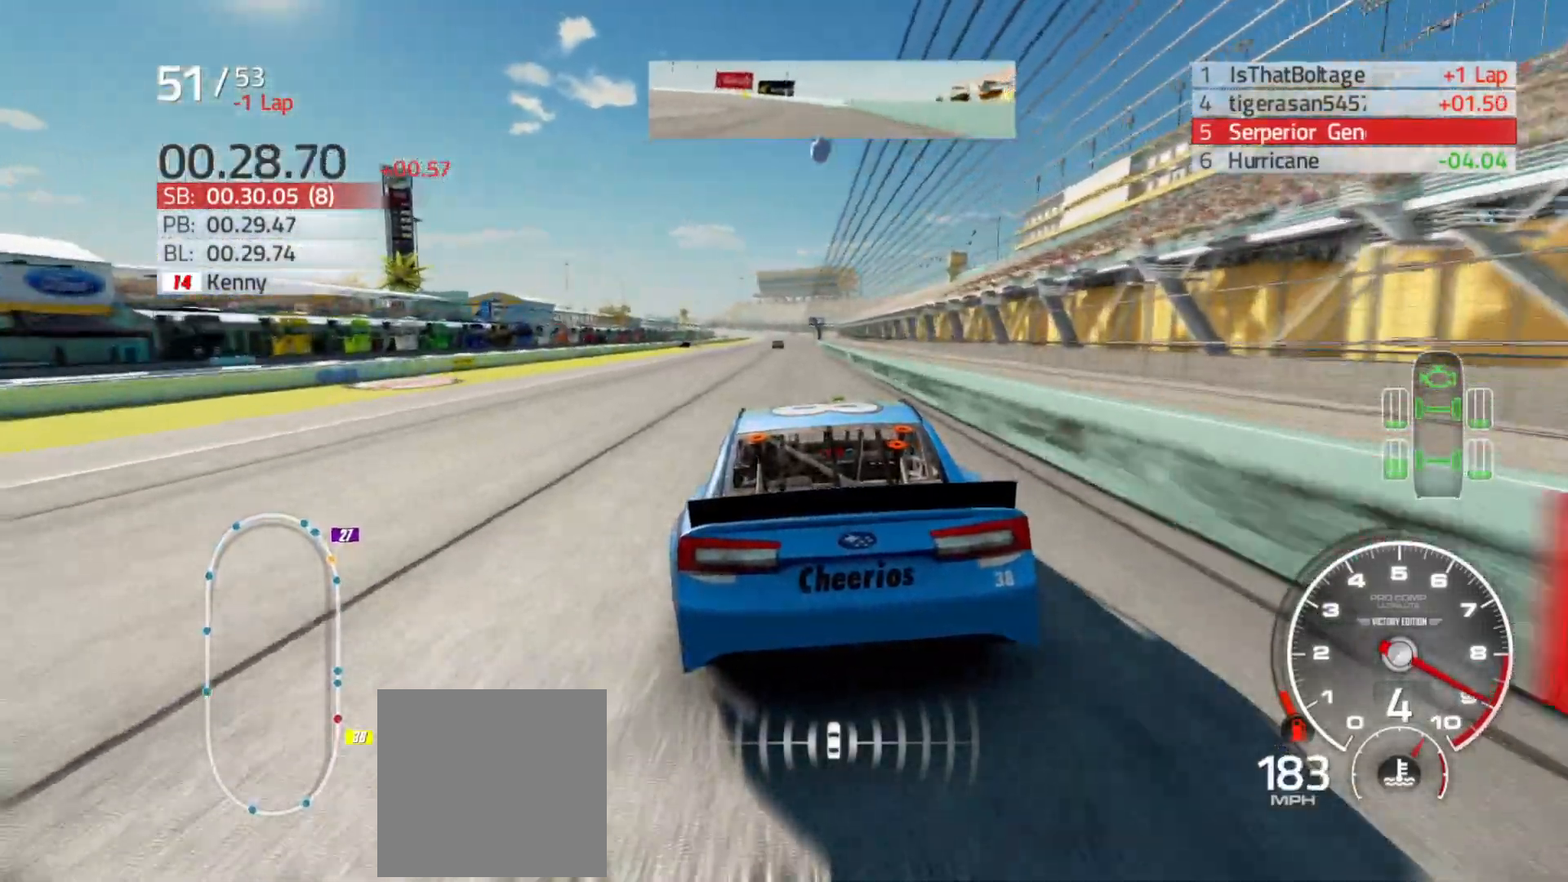
{"buttons": ["R2"], "left_stick": "center", "right_stick": "center", "events": [[250, "left_stick", "right"], [367, "left_stick", "center"]]}
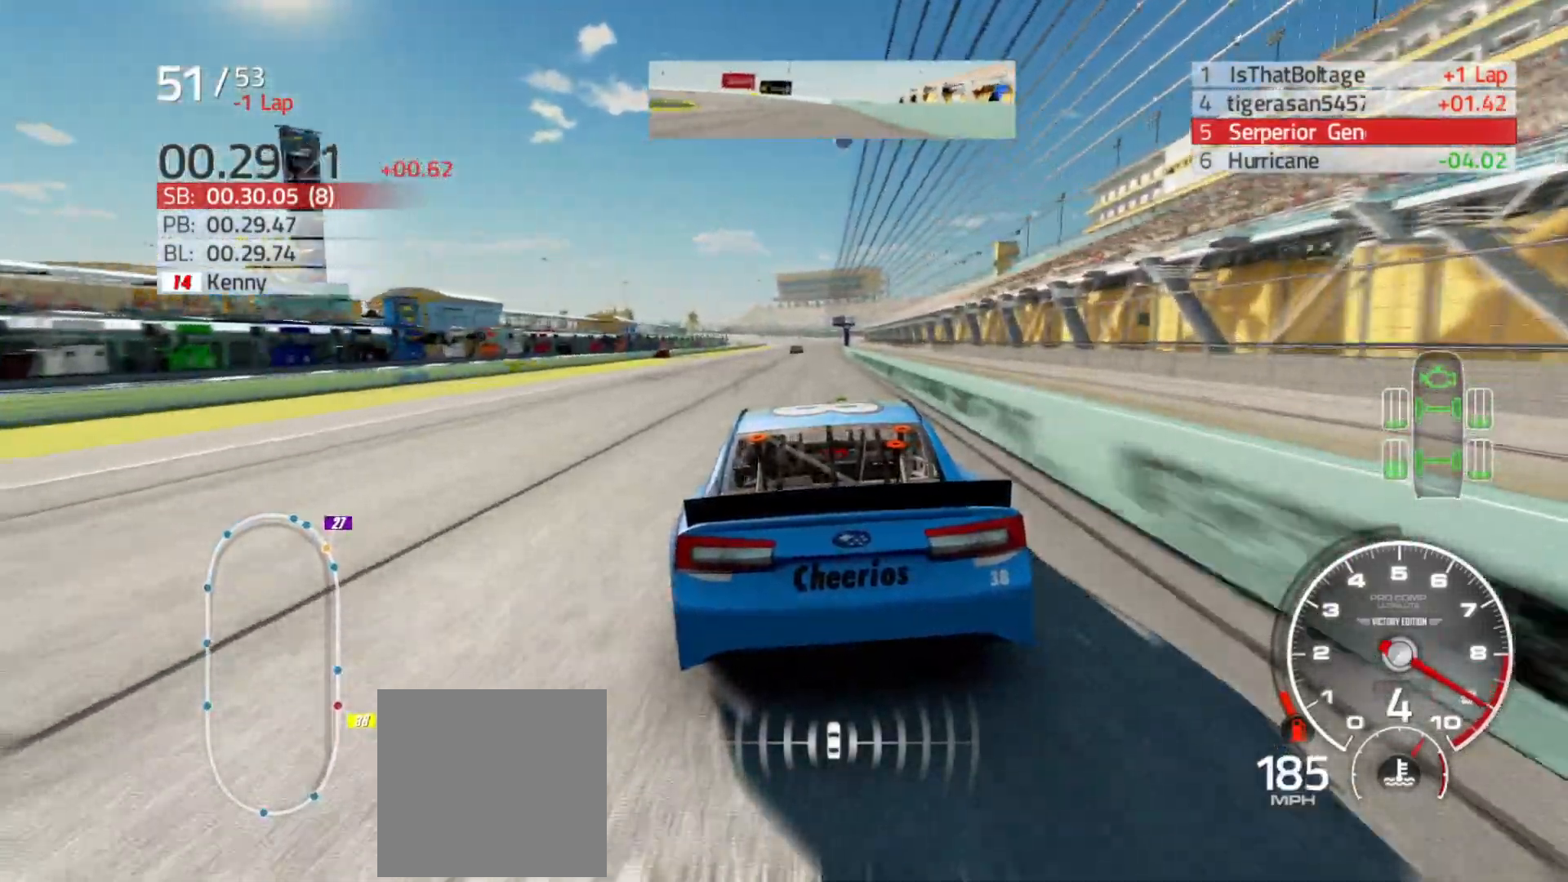
{"buttons": ["R2"], "left_stick": "center", "right_stick": "center", "events": [[50, "left_stick", "right"], [167, "left_stick", "center"], [317, "left_stick", "right"], [483, "left_stick", "center"]]}
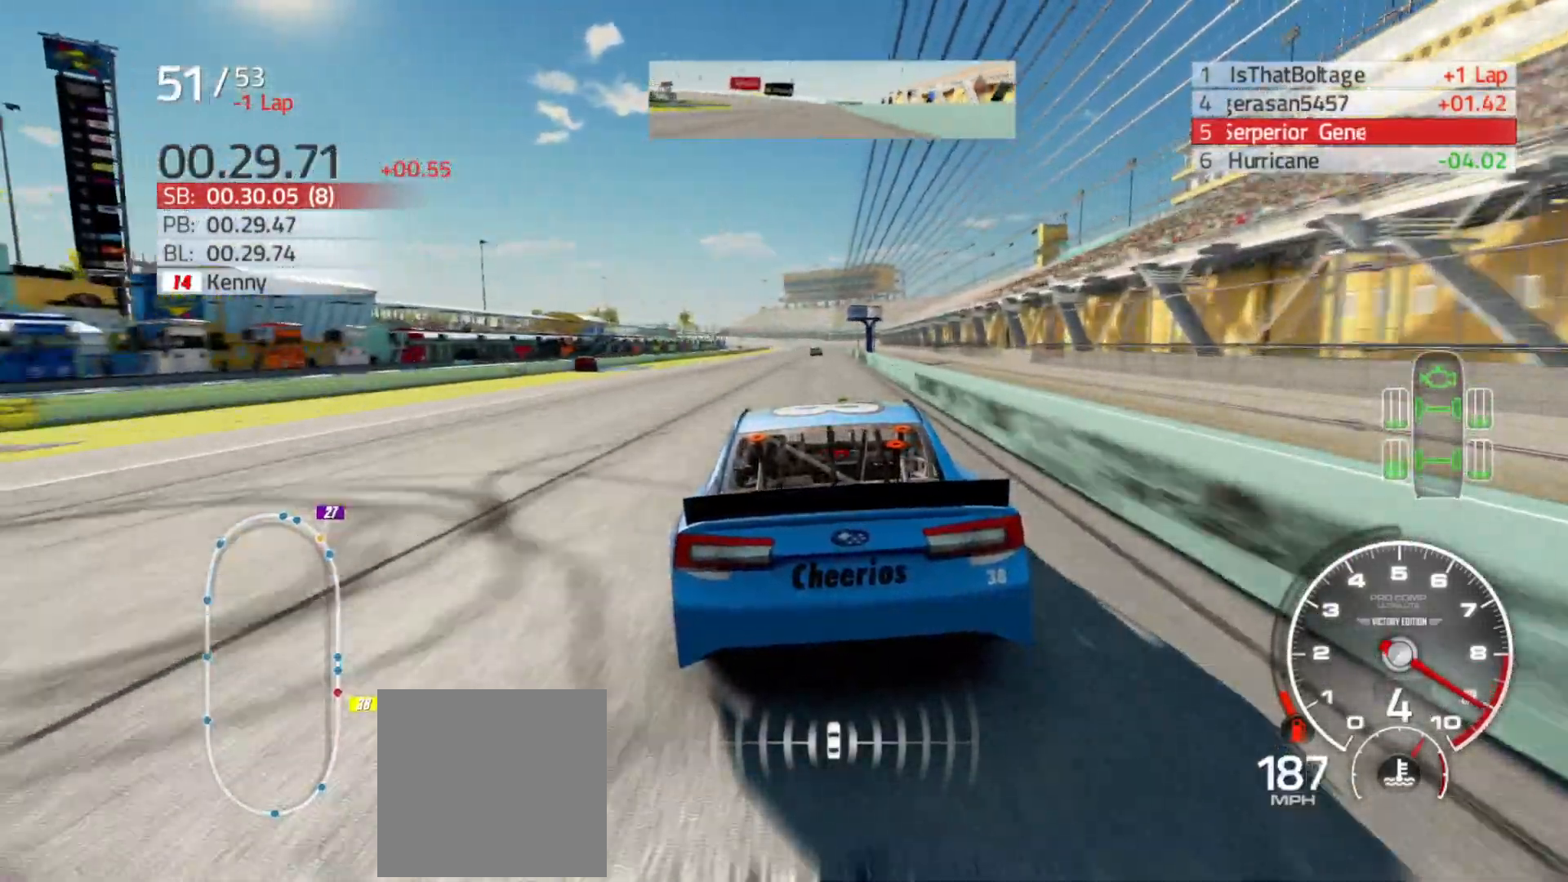
{"buttons": ["R2"], "left_stick": "center", "right_stick": "center", "events": [[250, "left_stick", "right"], [400, "left_stick", "center"]]}
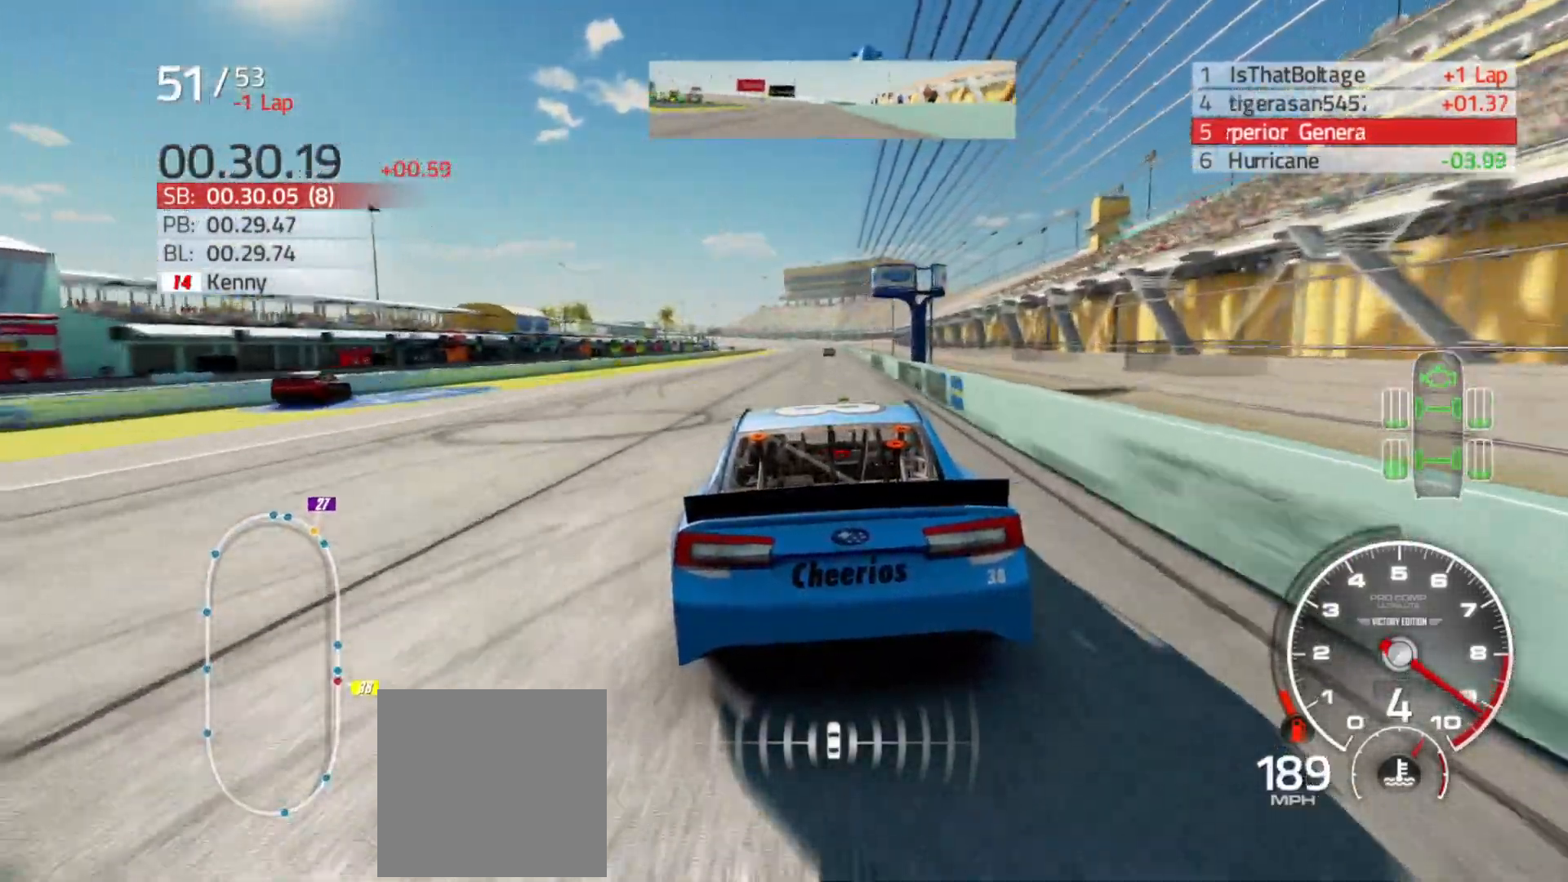
{"buttons": ["R2"], "left_stick": "right", "right_stick": "center", "events": [[83, "left_stick", "right"], [200, "left_stick", "center"], [383, "left_stick", "right"]]}
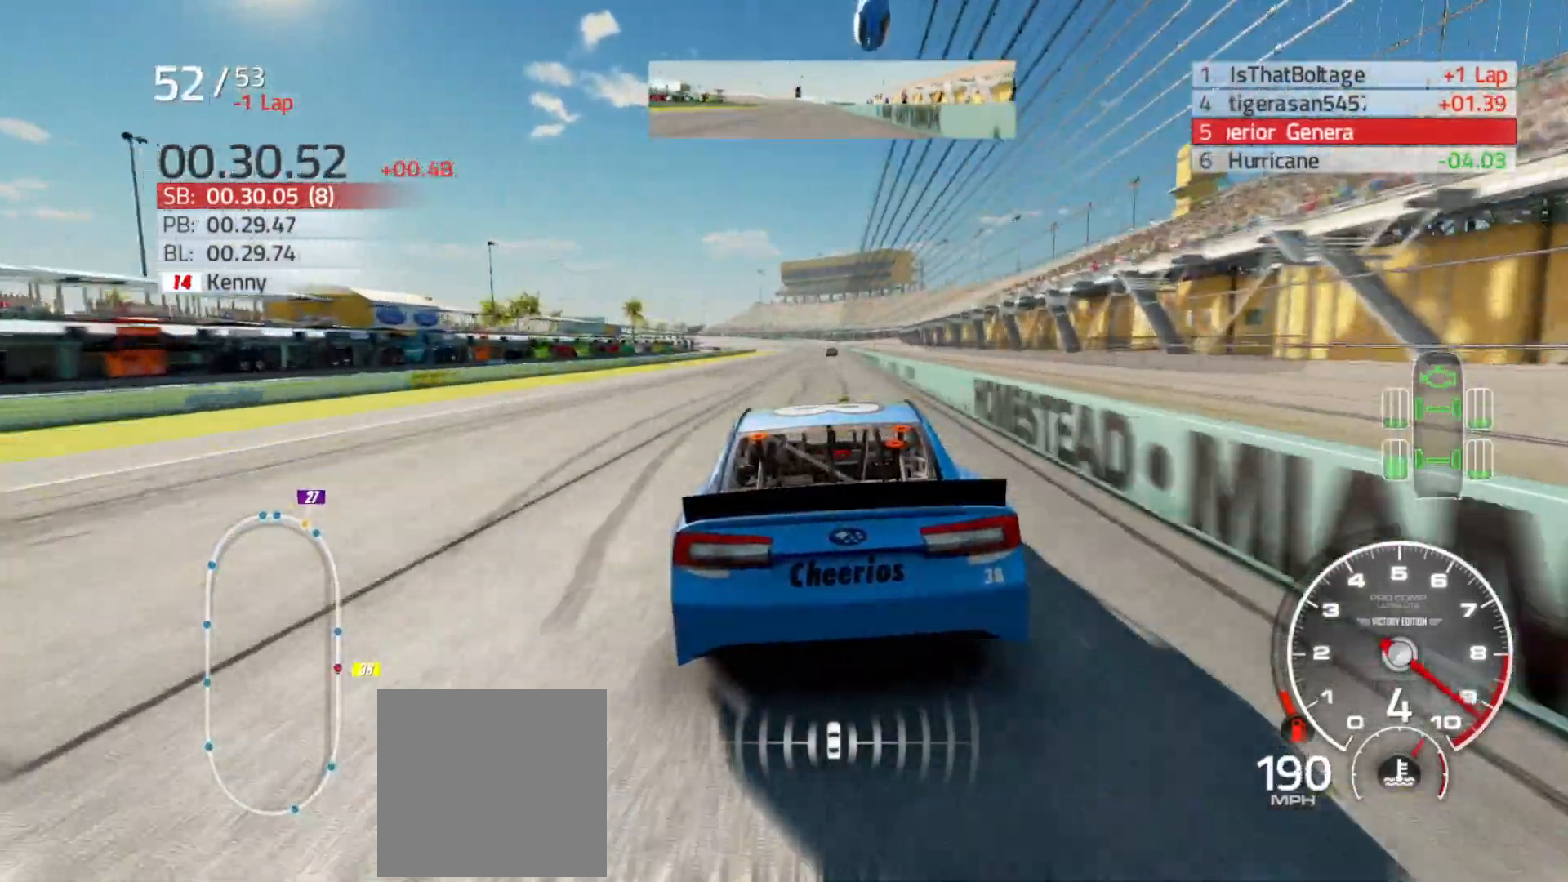
{"buttons": ["R2"], "left_stick": "center", "right_stick": "center", "events": [[17, "left_stick", "center"], [133, "left_stick", "right"], [283, "left_stick", "center"]]}
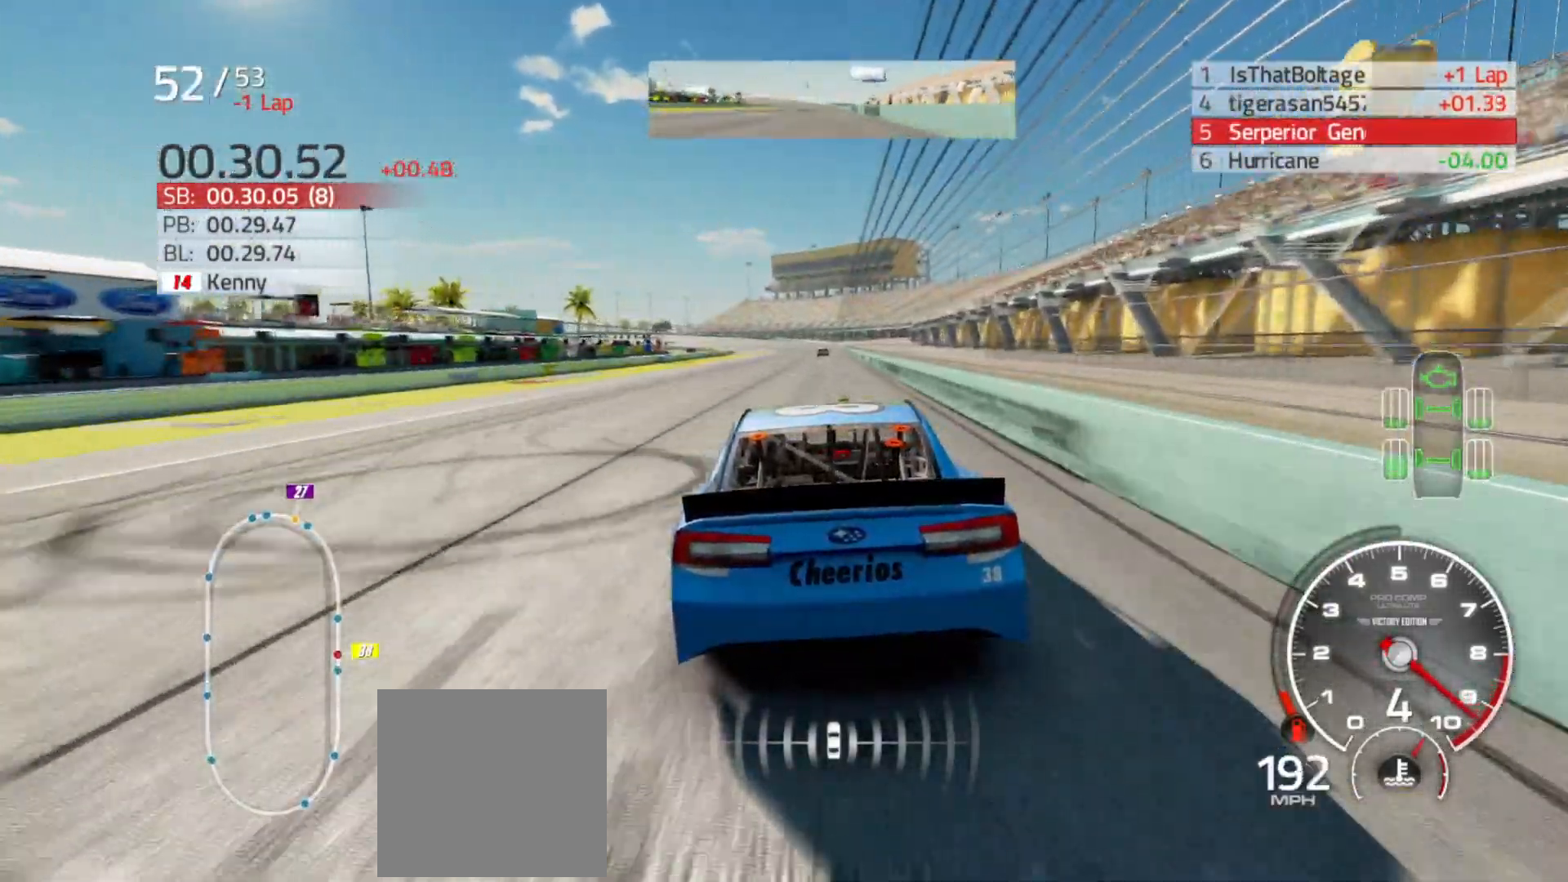
{"buttons": ["R2"], "left_stick": "right", "right_stick": "center", "events": [[150, "left_stick", "right"], [367, "left_stick", "center"], [500, "left_stick", "right"]]}